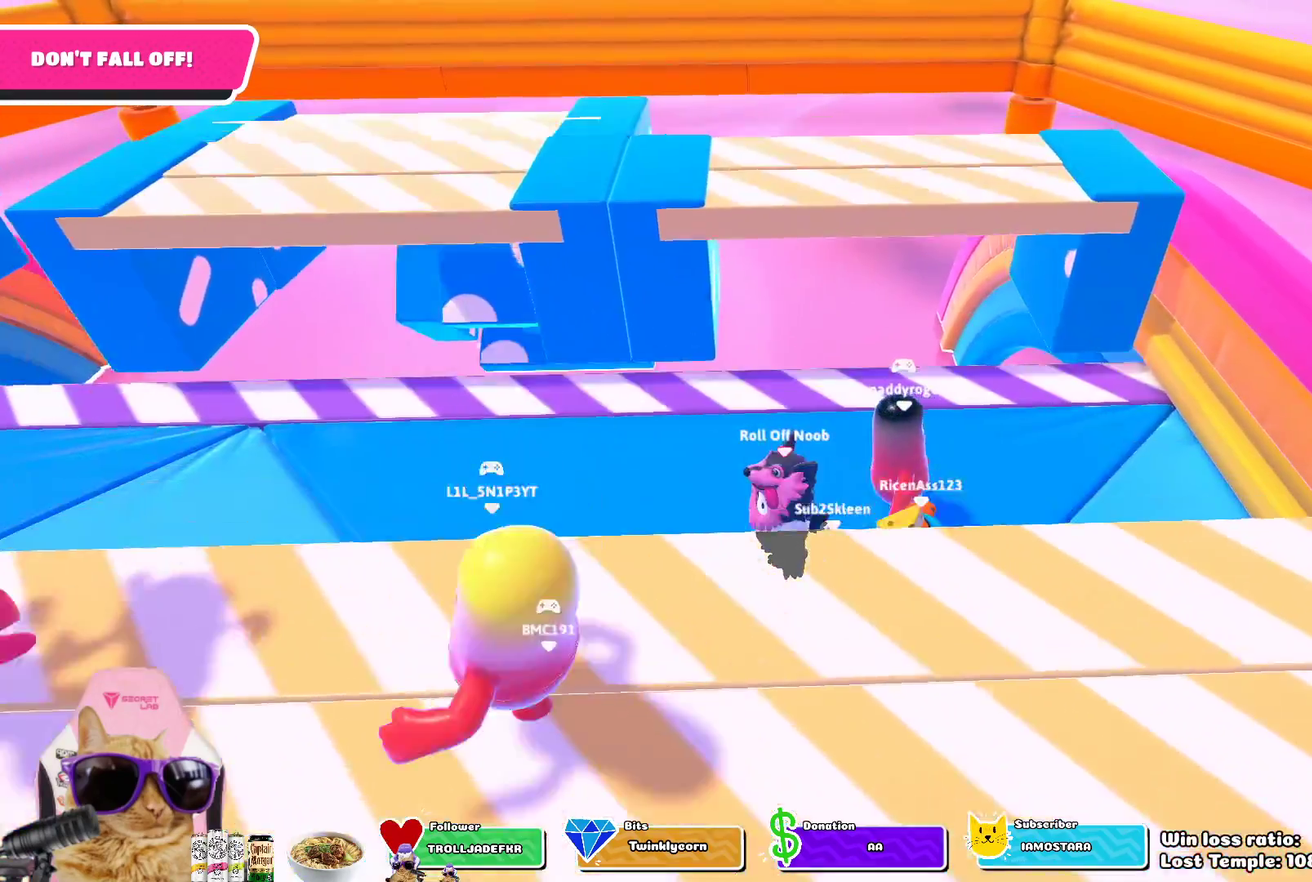
Gameplay with a controller (PlayStation layout); each line is a JSON object with the inputs held at the frame after it (dt_ms = milliseconds from this image to that frame). "events" lists button and stick changes between this image and that frame as [ms after this image, input, new state], when the widget could be followed in between. Not read: L1.
{"dt_ms": 400, "buttons": [], "left_stick": "center", "right_stick": "center", "events": []}
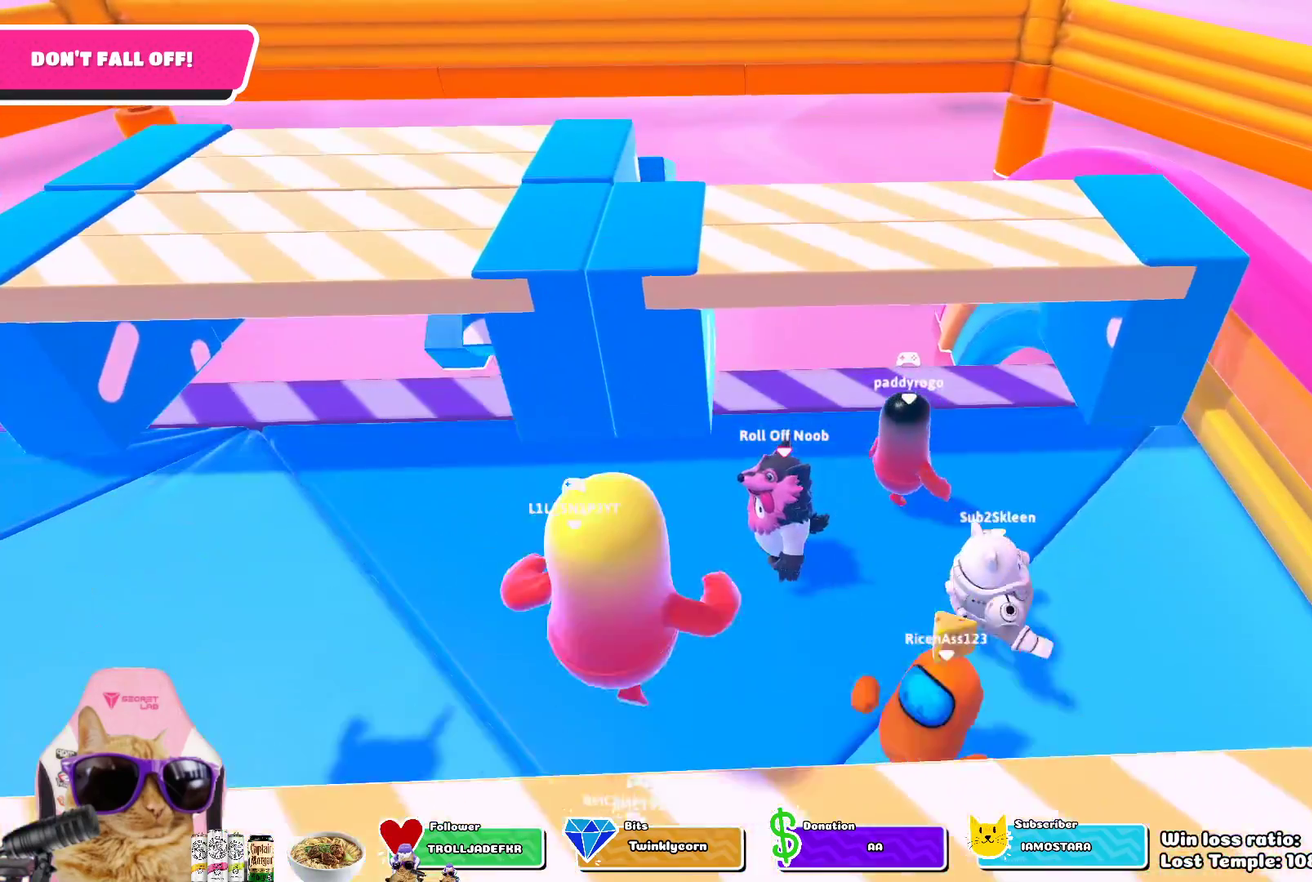
{"dt_ms": 500, "buttons": [], "left_stick": "center", "right_stick": "center", "events": []}
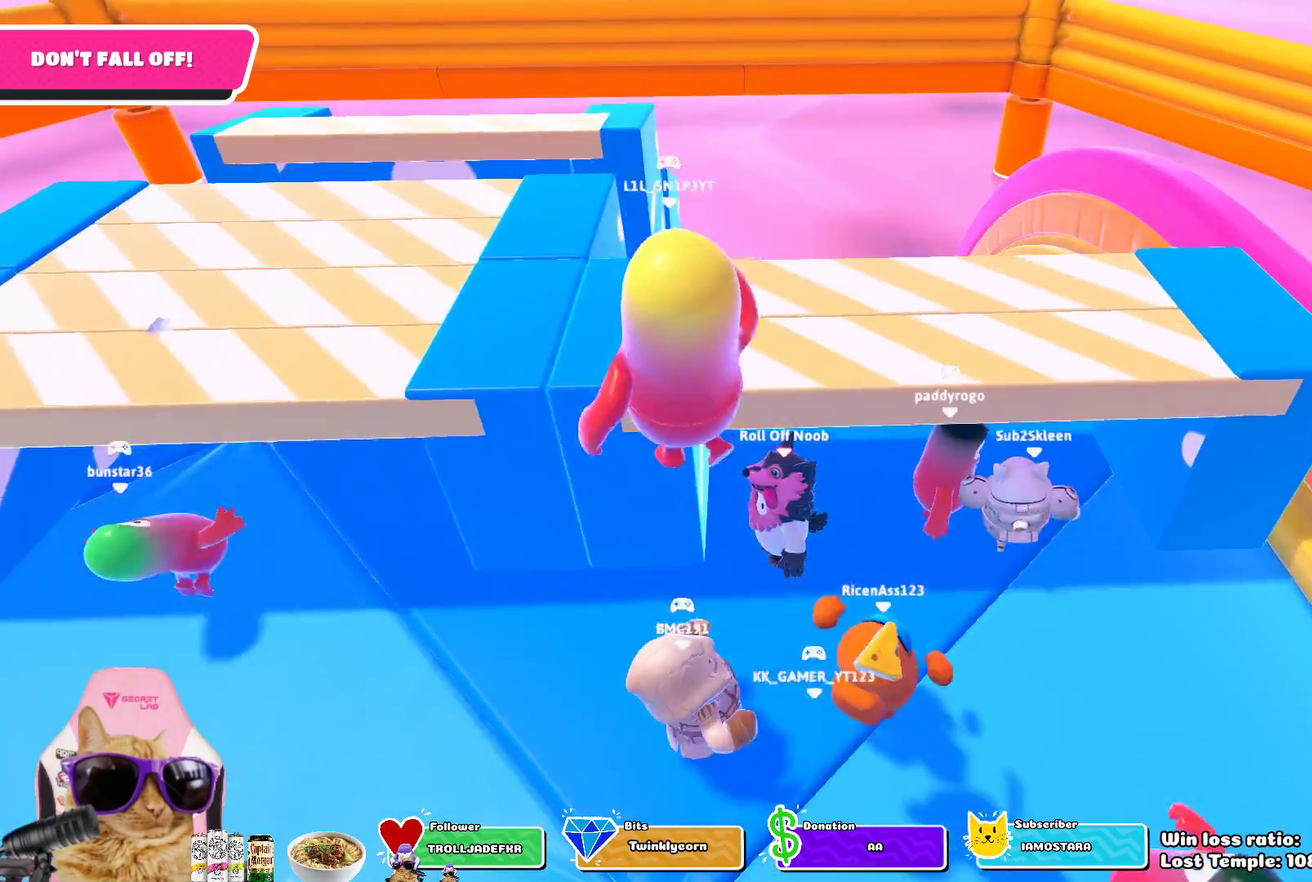
{"dt_ms": 400, "buttons": [], "left_stick": "center", "right_stick": "center", "events": []}
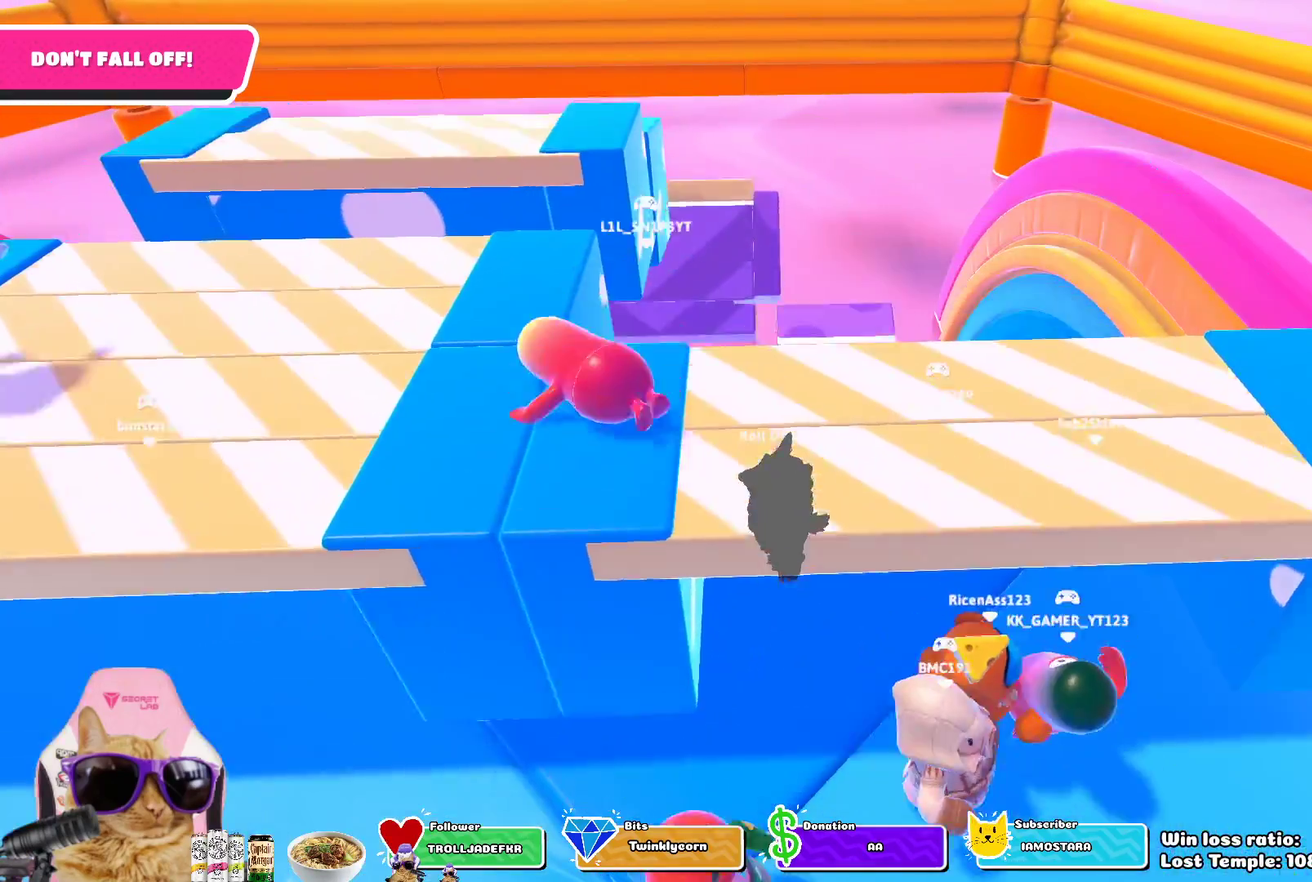
{"dt_ms": 700, "buttons": [], "left_stick": "center", "right_stick": "center", "events": []}
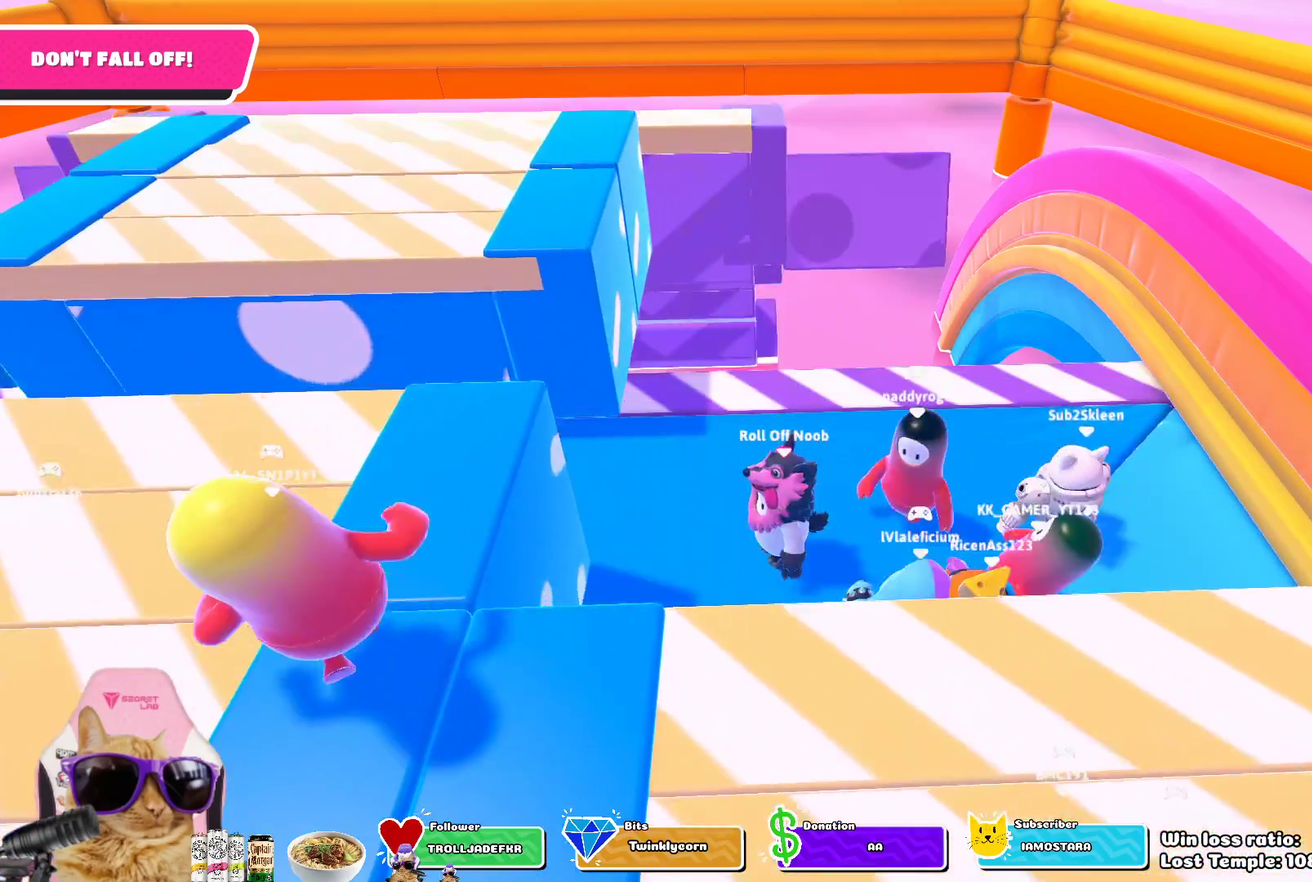
{"dt_ms": 400, "buttons": [], "left_stick": "down-right", "right_stick": "center", "events": [[217, "left_stick", "down-right"]]}
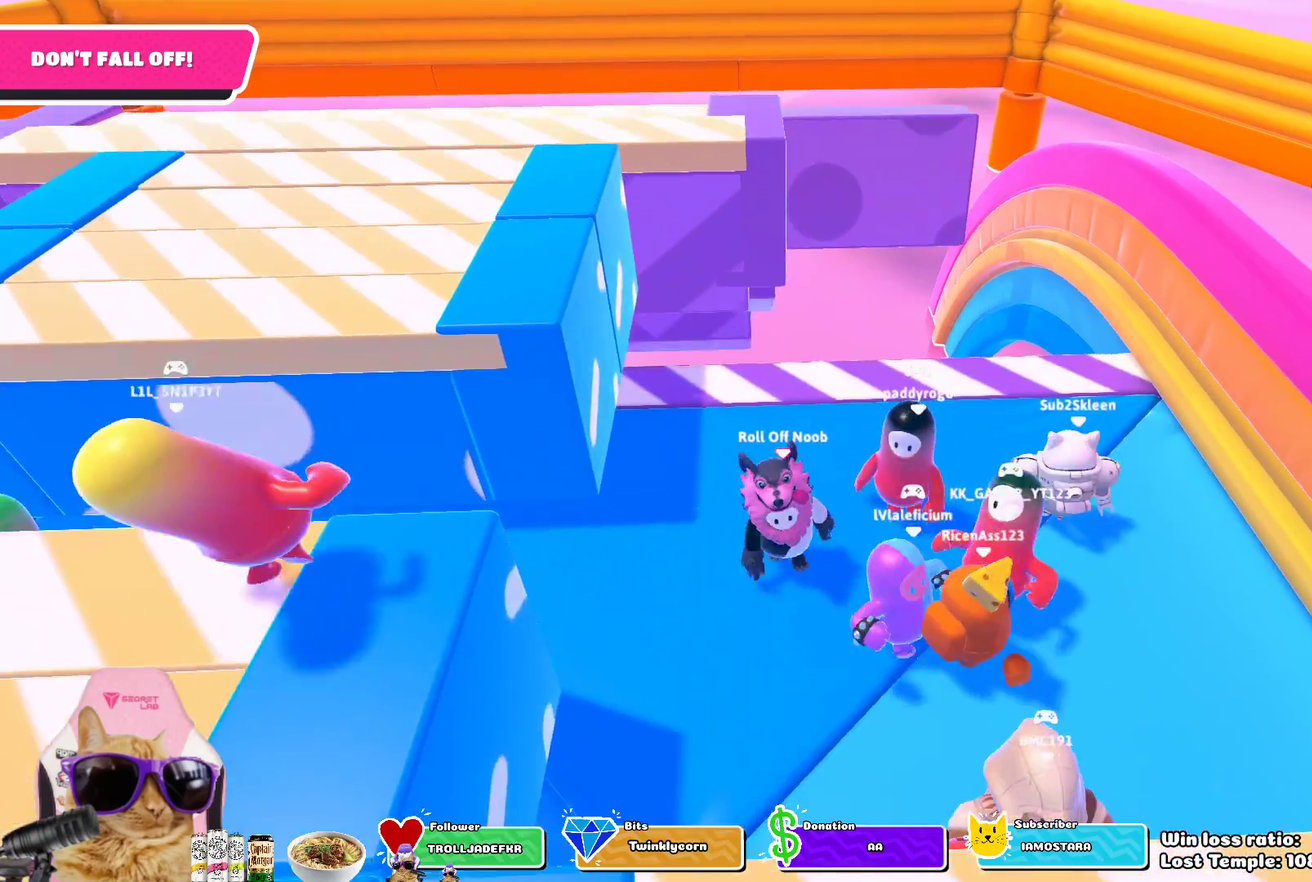
{"dt_ms": 400, "buttons": [], "left_stick": "up-right", "right_stick": "center", "events": [[83, "left_stick", "right"], [300, "left_stick", "up-right"]]}
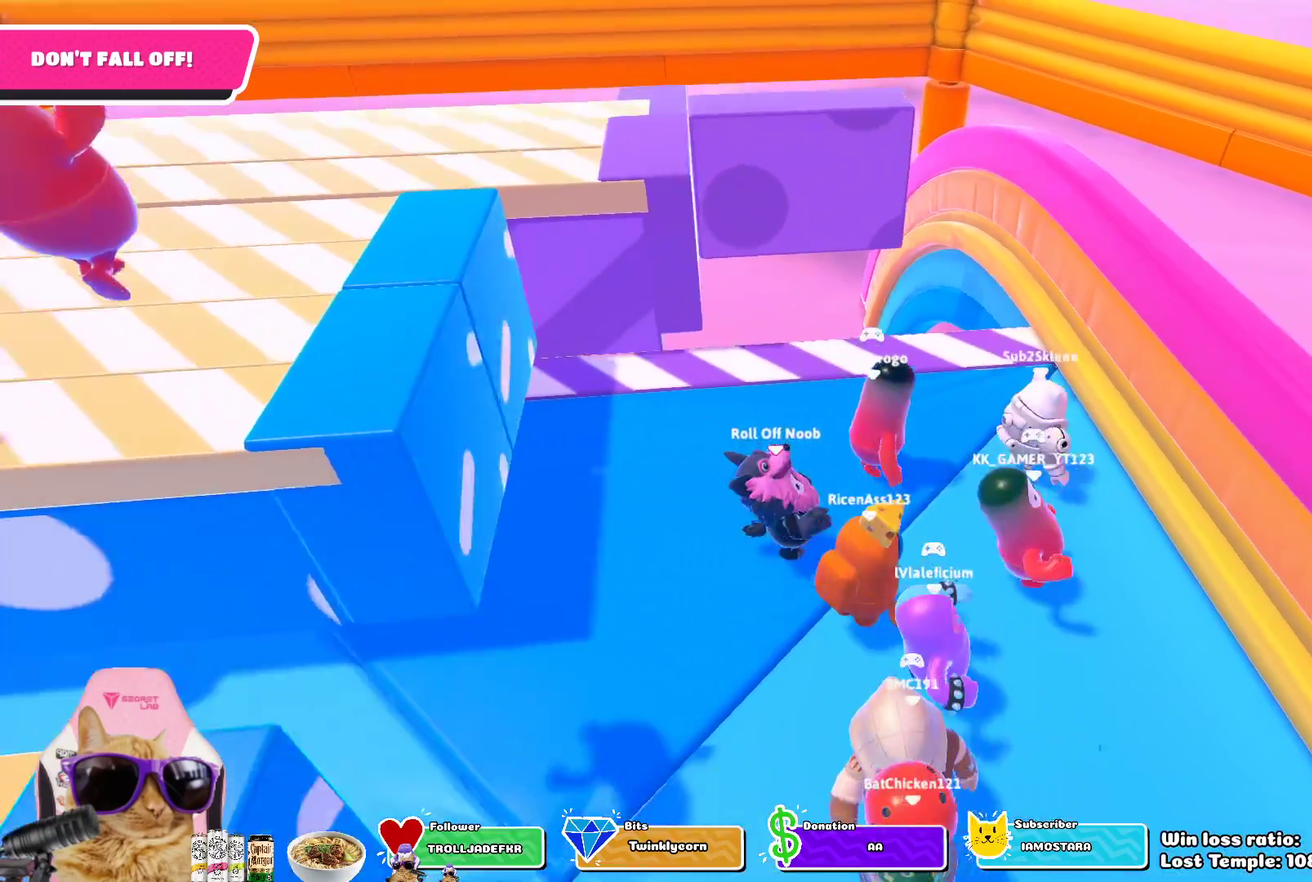
{"dt_ms": 600, "buttons": [], "left_stick": "up-right", "right_stick": "center", "events": [[117, "left_stick", "right"], [550, "left_stick", "up-right"]]}
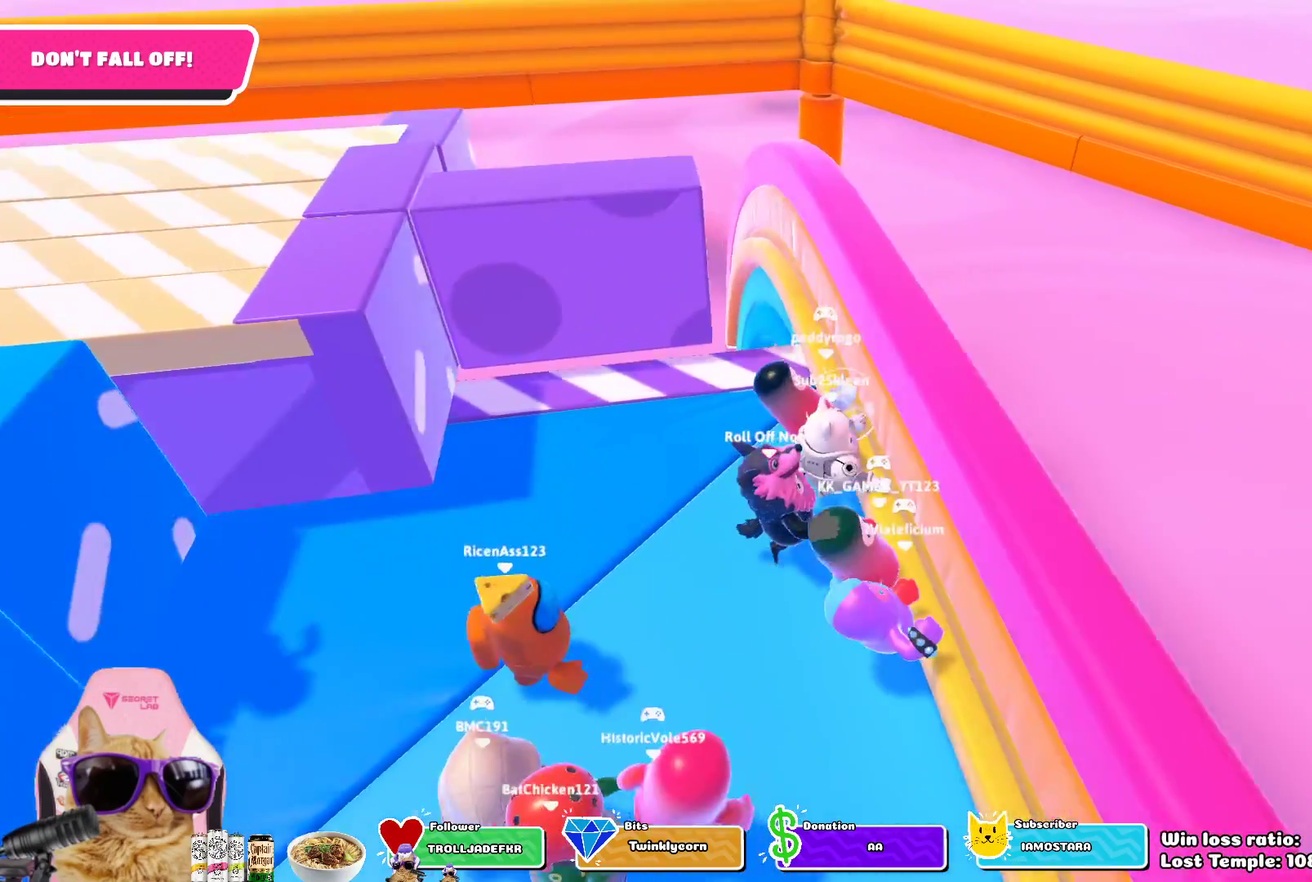
{"dt_ms": 500, "buttons": [], "left_stick": "center", "right_stick": "center", "events": [[50, "left_stick", "center"]]}
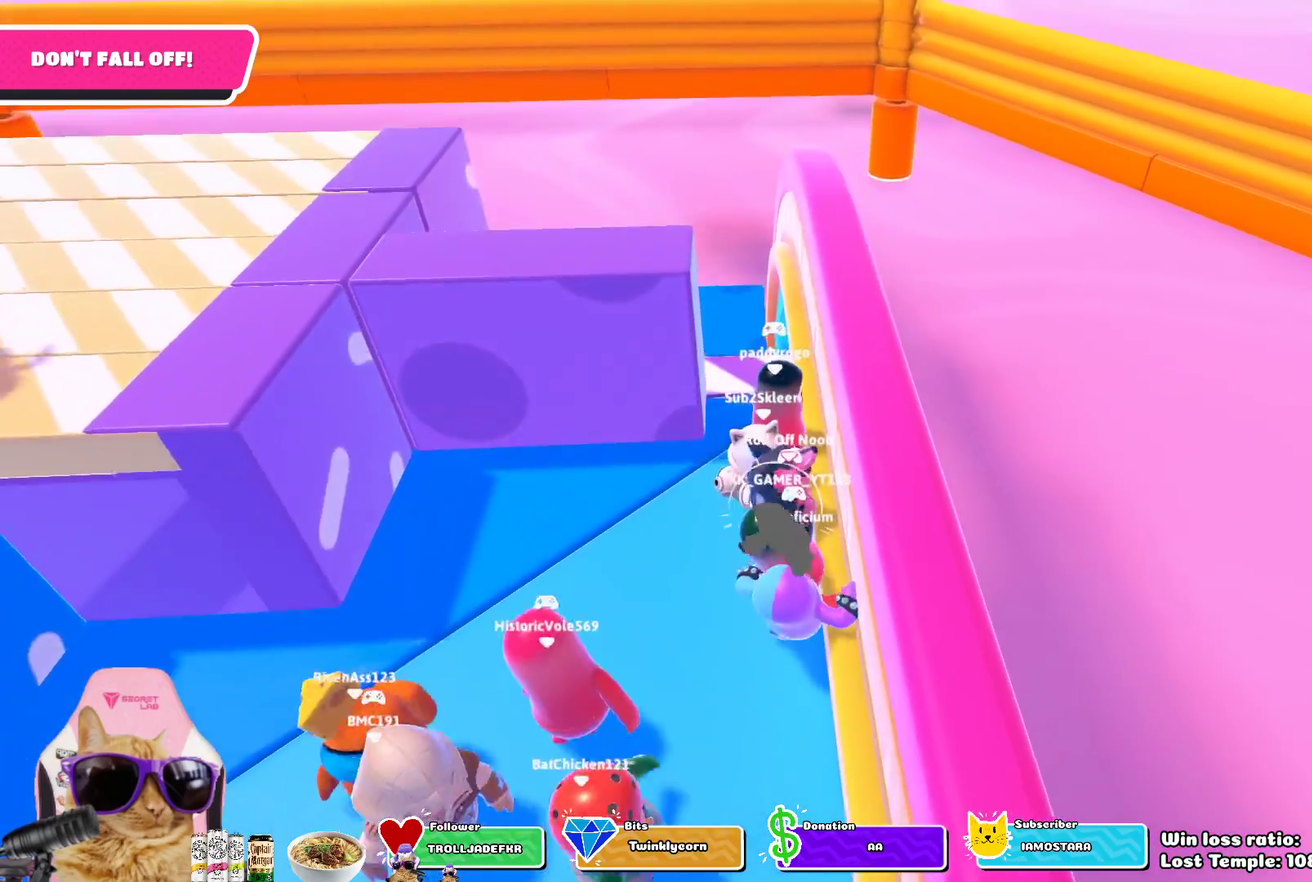
{"dt_ms": 500, "buttons": [], "left_stick": "left", "right_stick": "center", "events": [[450, "left_stick", "left"]]}
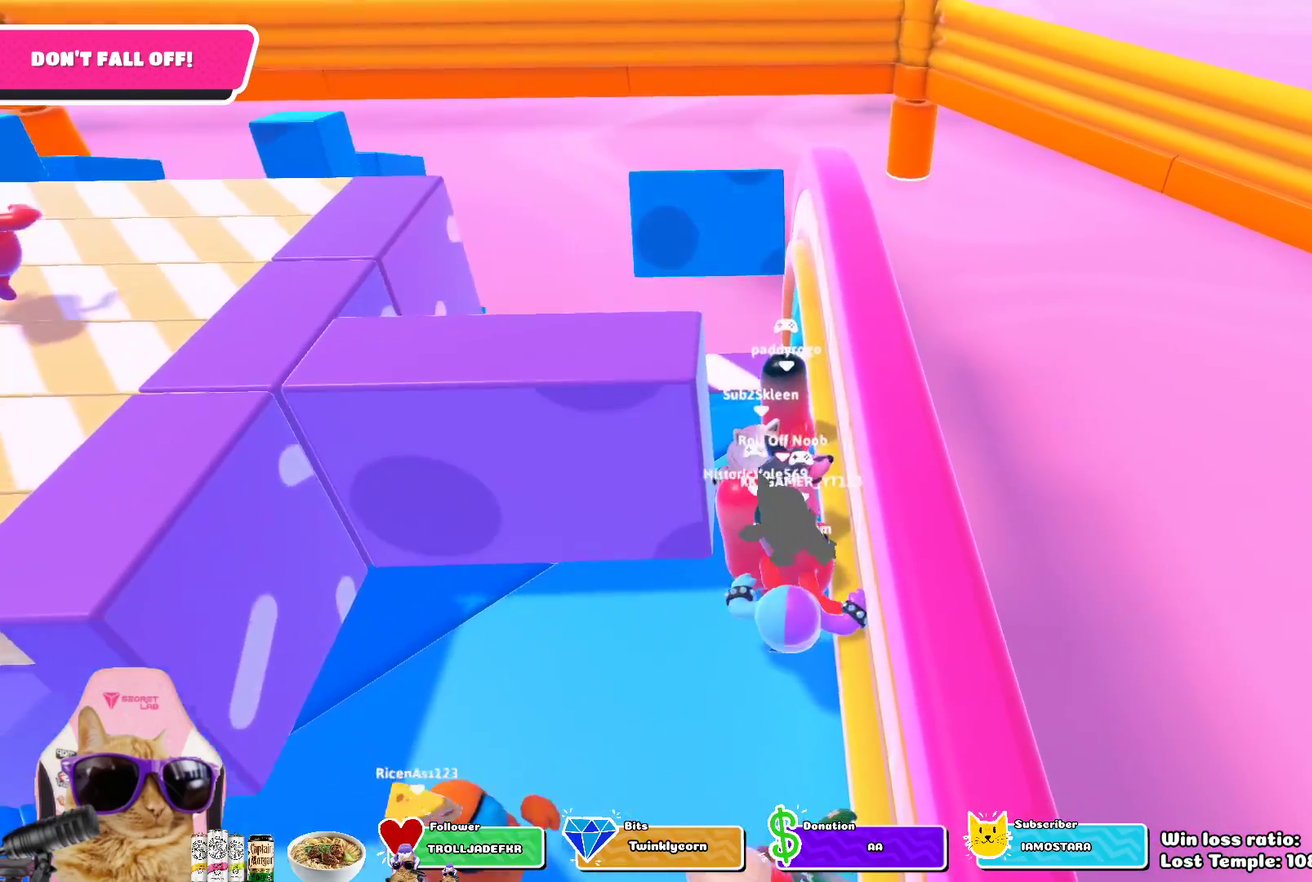
{"dt_ms": 500, "buttons": [], "left_stick": "left", "right_stick": "center", "events": []}
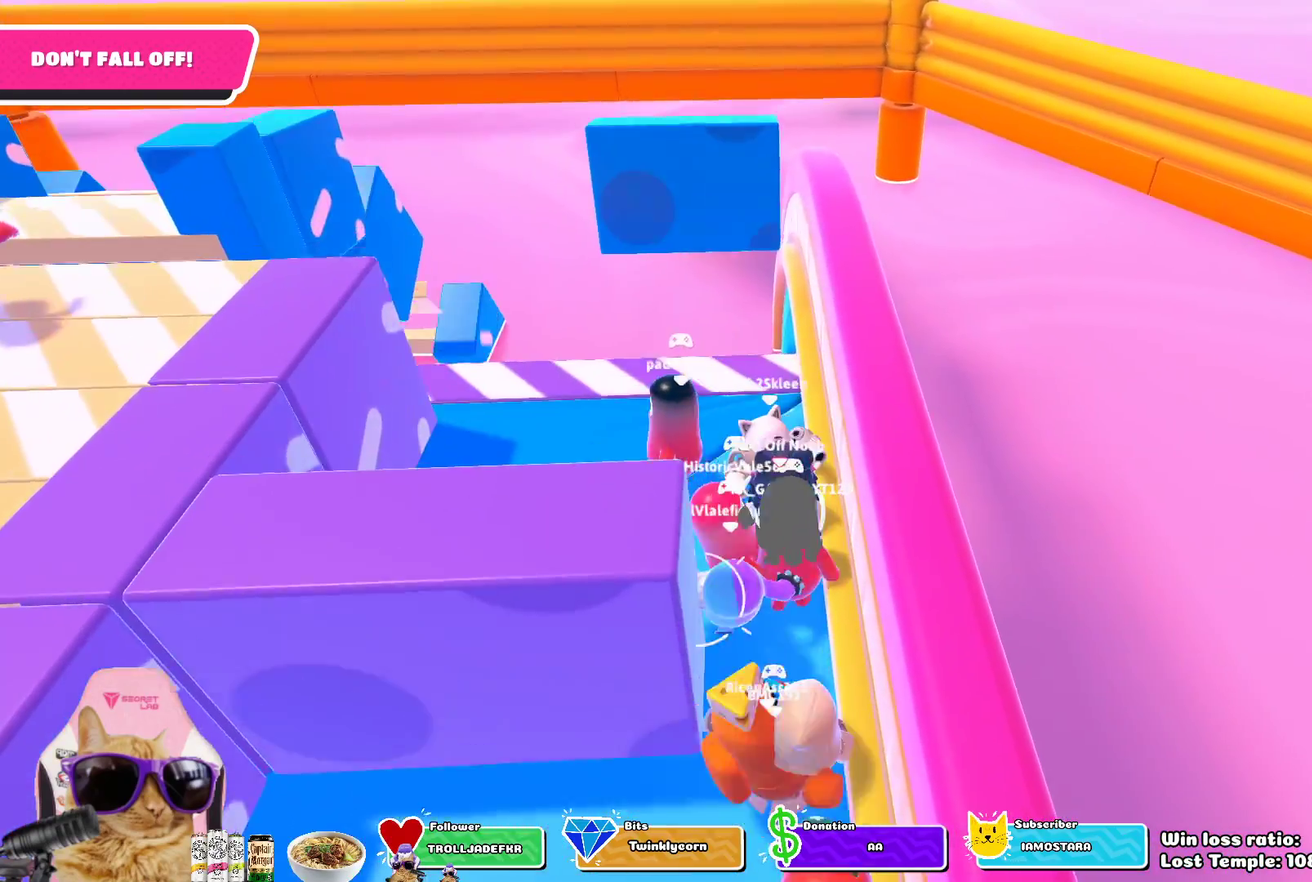
{"dt_ms": 500, "buttons": [], "left_stick": "left", "right_stick": "center", "events": []}
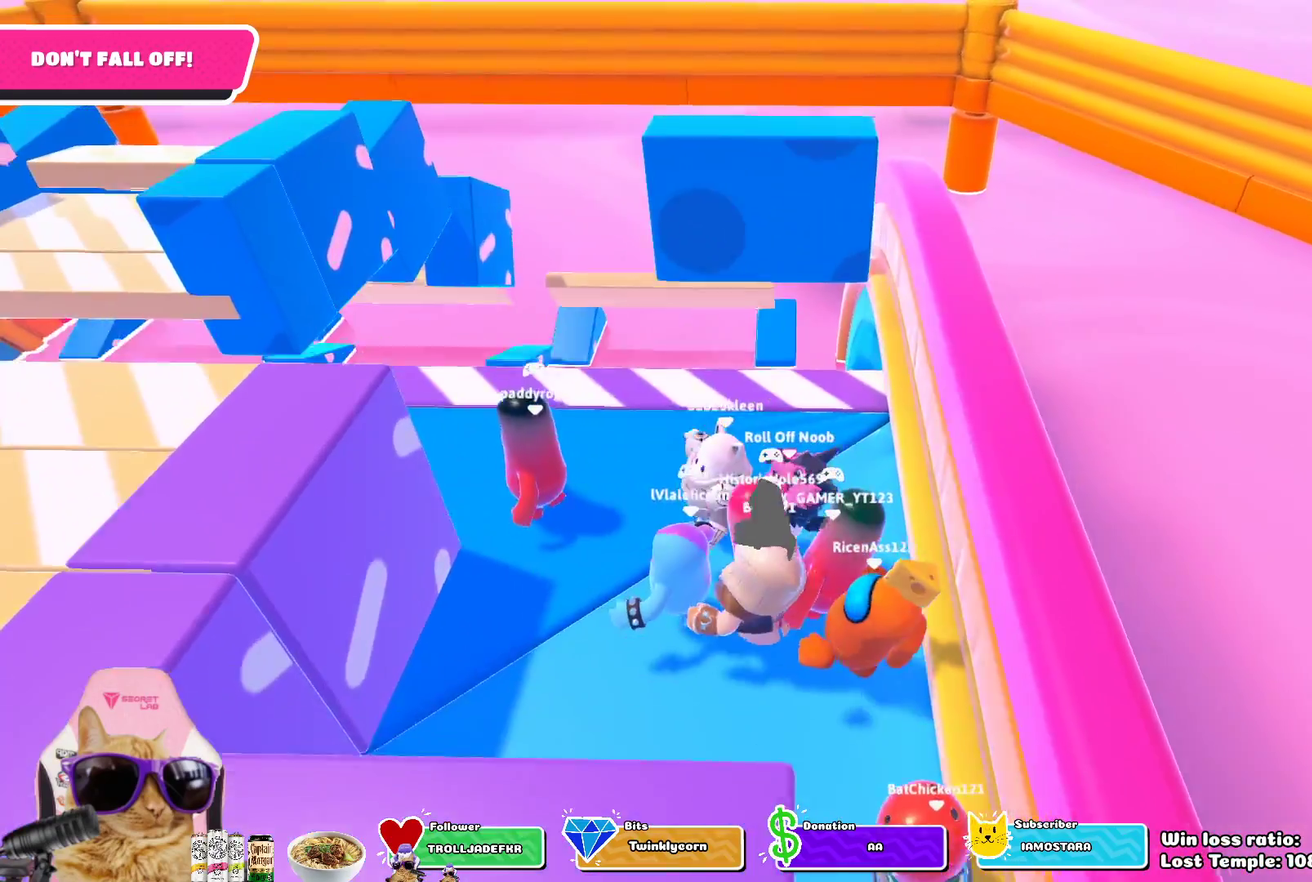
{"dt_ms": 500, "buttons": [], "left_stick": "left", "right_stick": "center", "events": []}
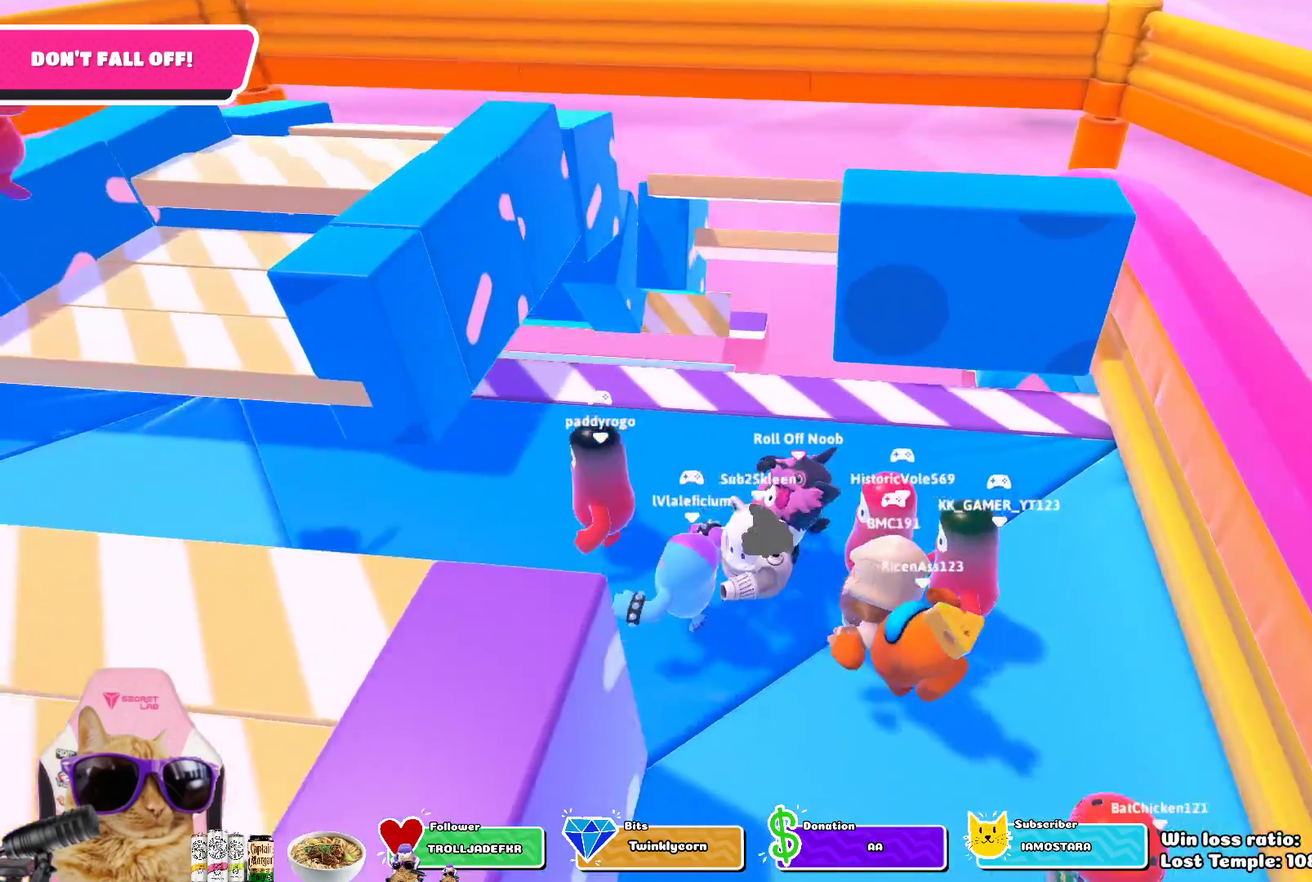
{"dt_ms": 300, "buttons": [], "left_stick": "center", "right_stick": "center", "events": [[217, "left_stick", "center"]]}
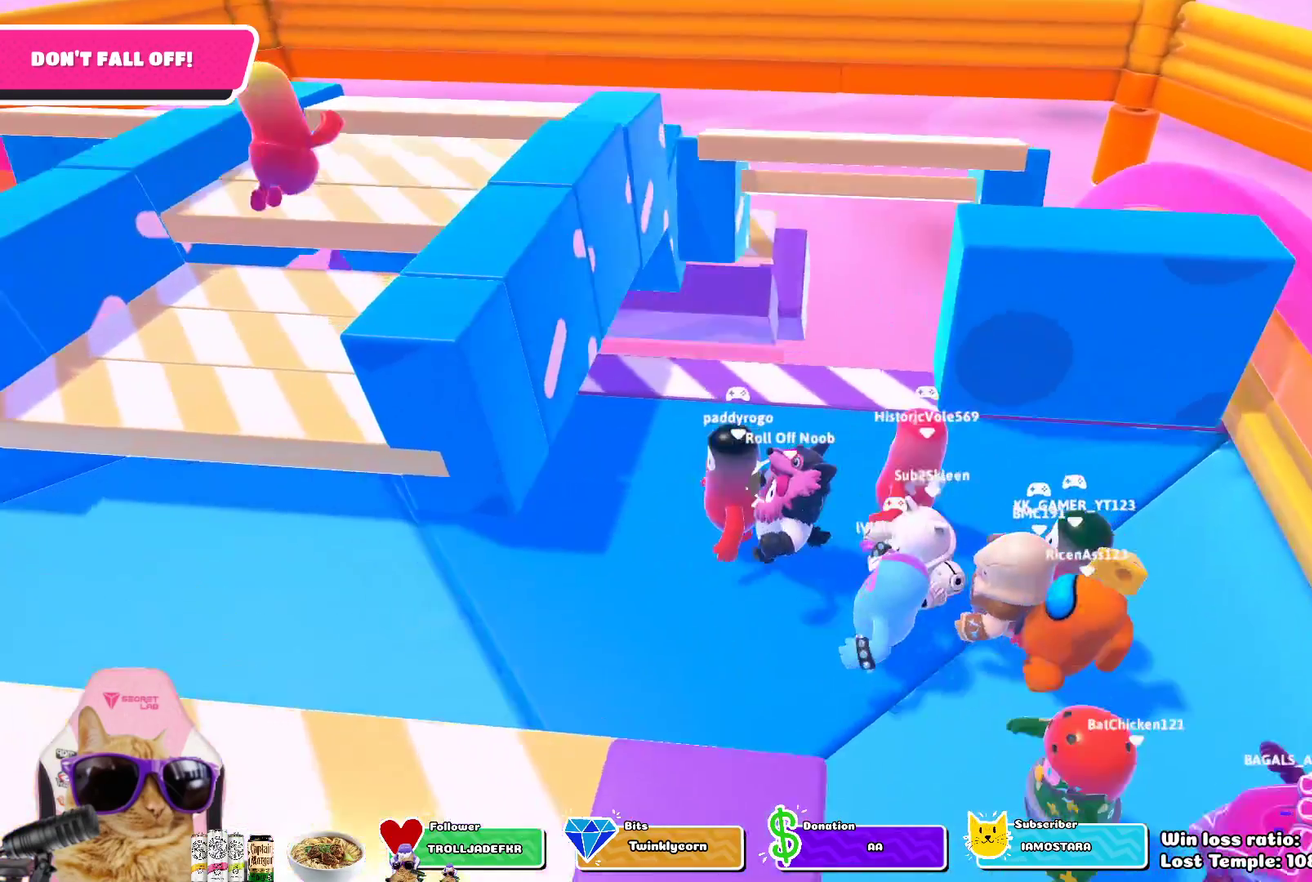
{"dt_ms": 800, "buttons": [], "left_stick": "center", "right_stick": "center", "events": []}
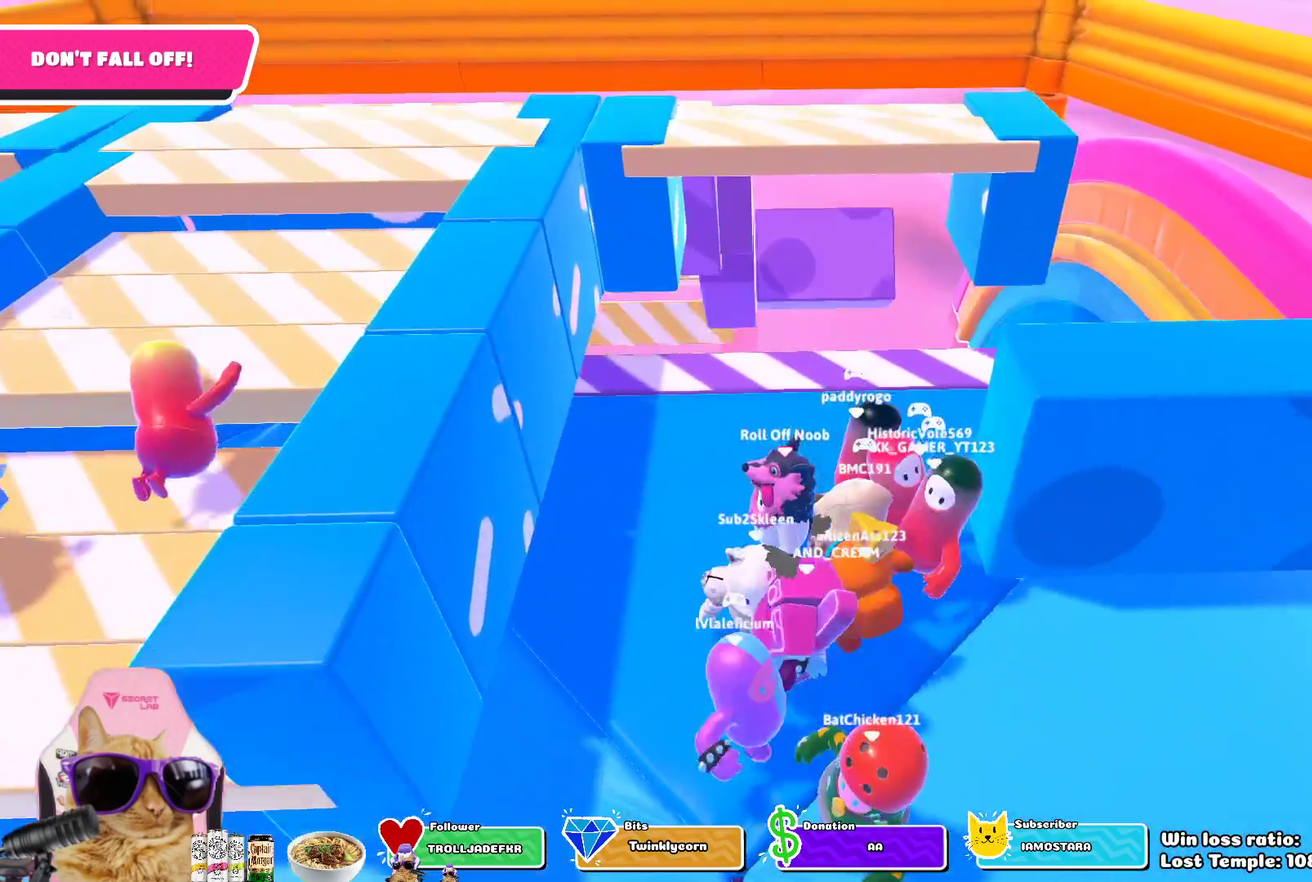
{"dt_ms": 400, "buttons": [], "left_stick": "down-right", "right_stick": "center", "events": [[317, "left_stick", "down-right"]]}
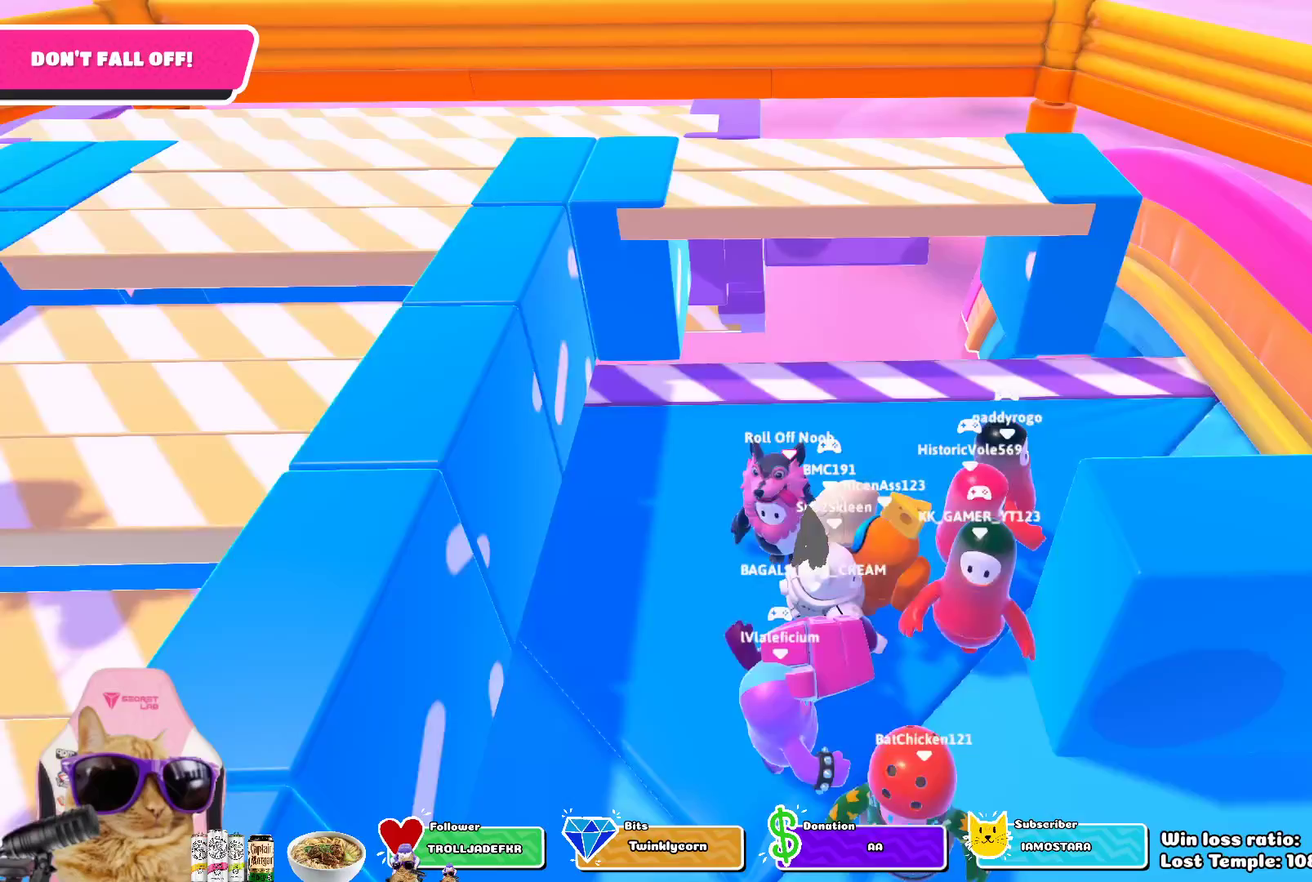
{"dt_ms": 300, "buttons": [], "left_stick": "up-right", "right_stick": "center", "events": [[67, "left_stick", "right"], [233, "left_stick", "up-right"]]}
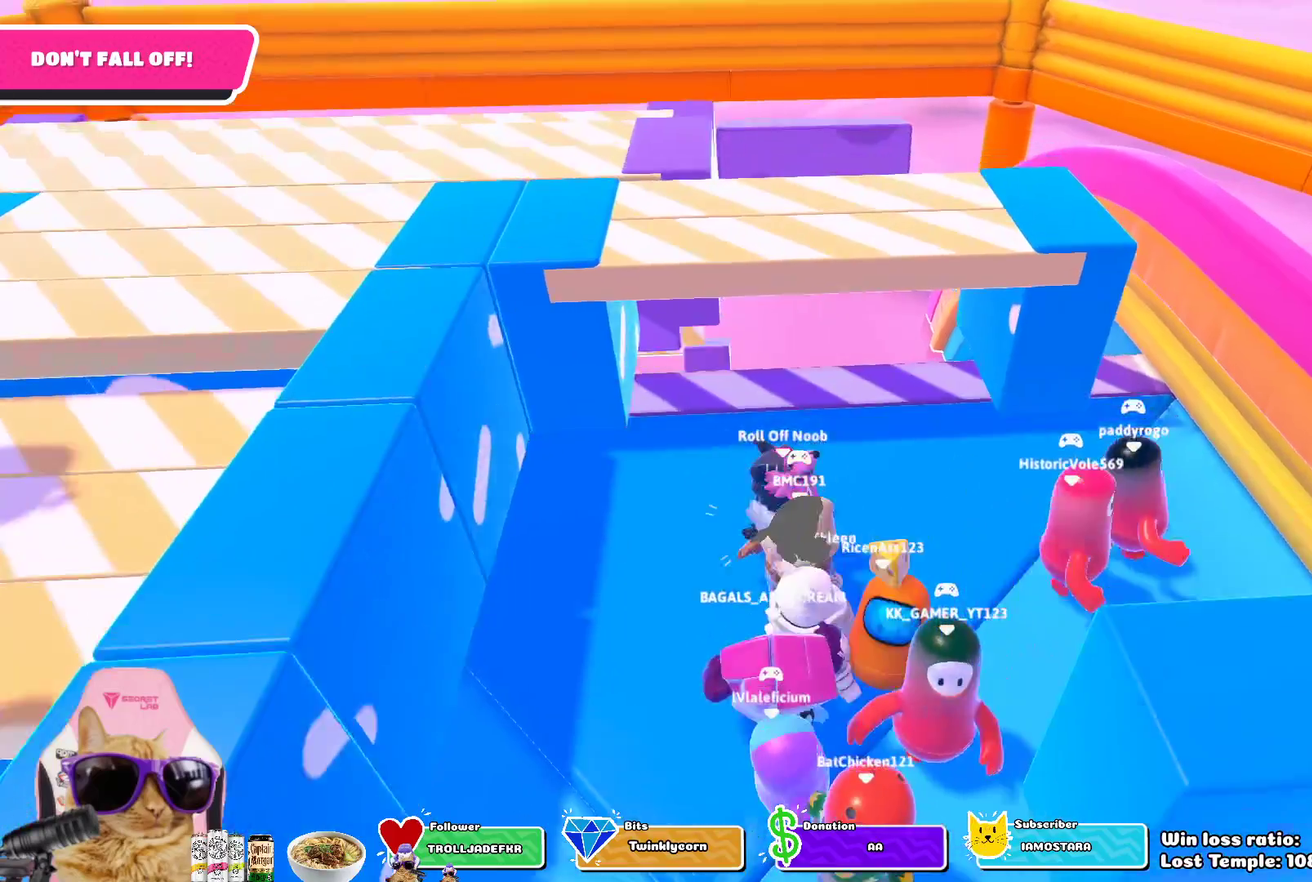
{"dt_ms": 700, "buttons": [], "left_stick": "up-right", "right_stick": "center", "events": [[217, "left_stick", "right"], [333, "left_stick", "up-right"], [467, "left_stick", "center"], [650, "left_stick", "up-right"]]}
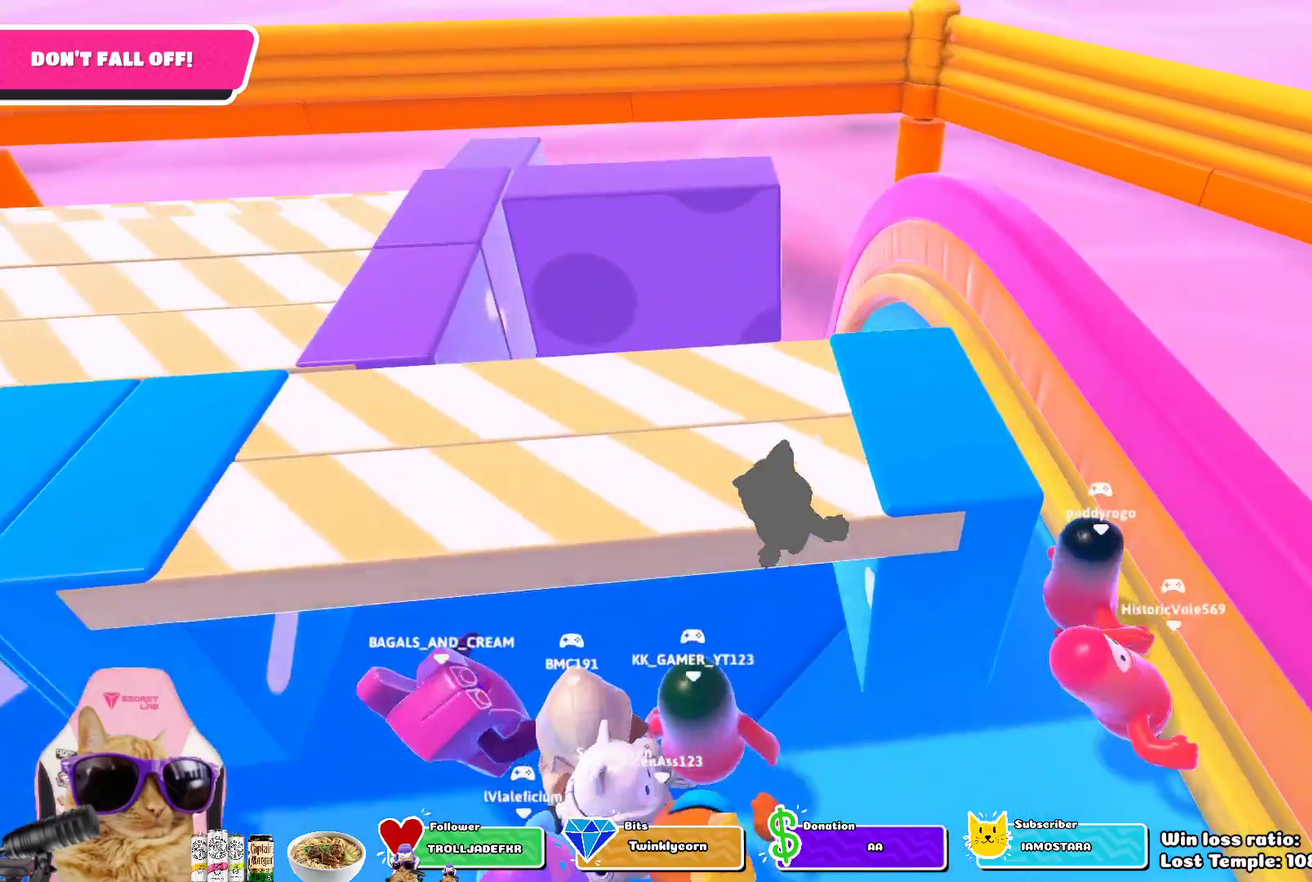
{"dt_ms": 500, "buttons": [], "left_stick": "center", "right_stick": "down"}
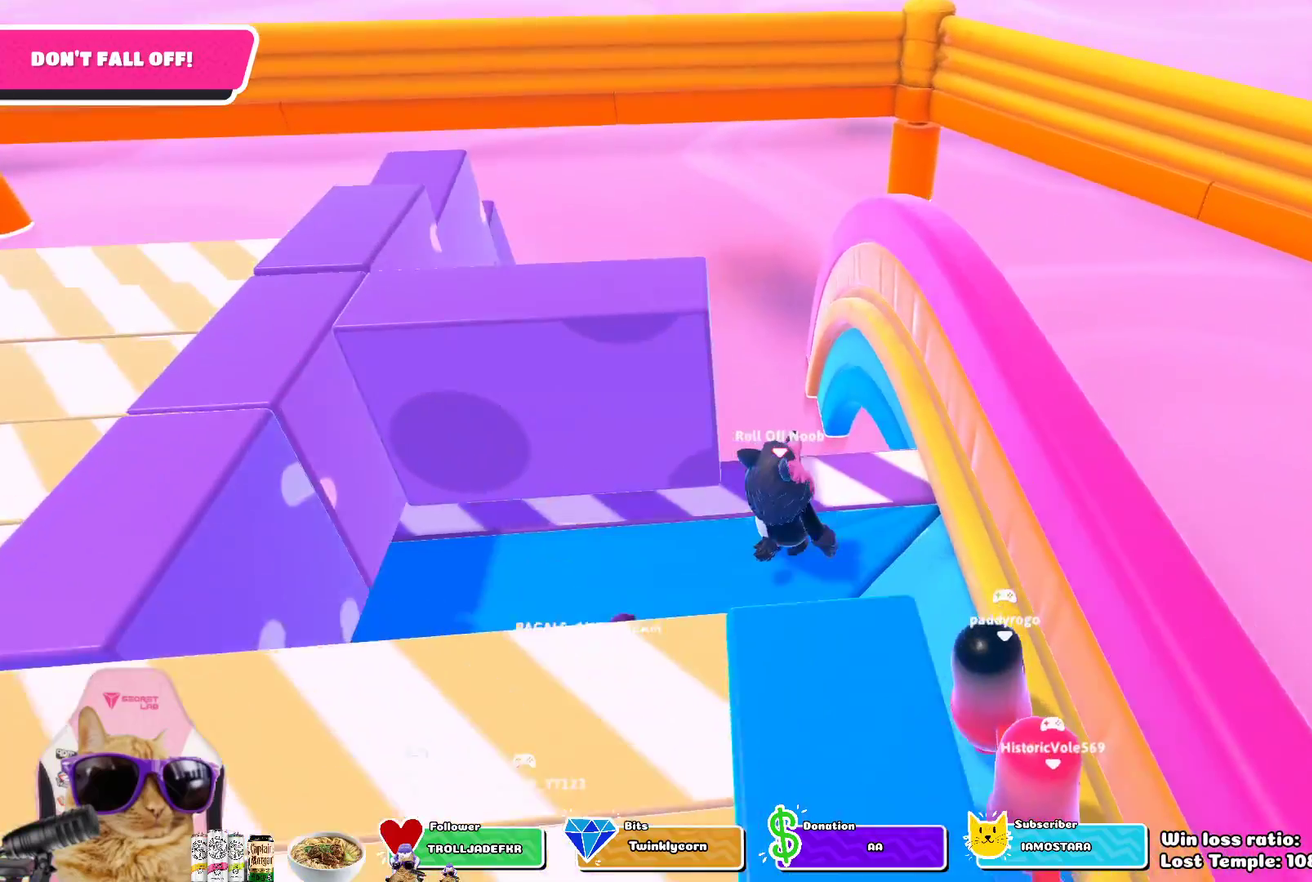
{"dt_ms": 500, "buttons": [], "left_stick": "left", "right_stick": "center", "events": [[50, "right_stick", "center"], [233, "left_stick", "down-left"], [283, "CROSS", "down"], [450, "CROSS", "up"], [483, "left_stick", "left"]]}
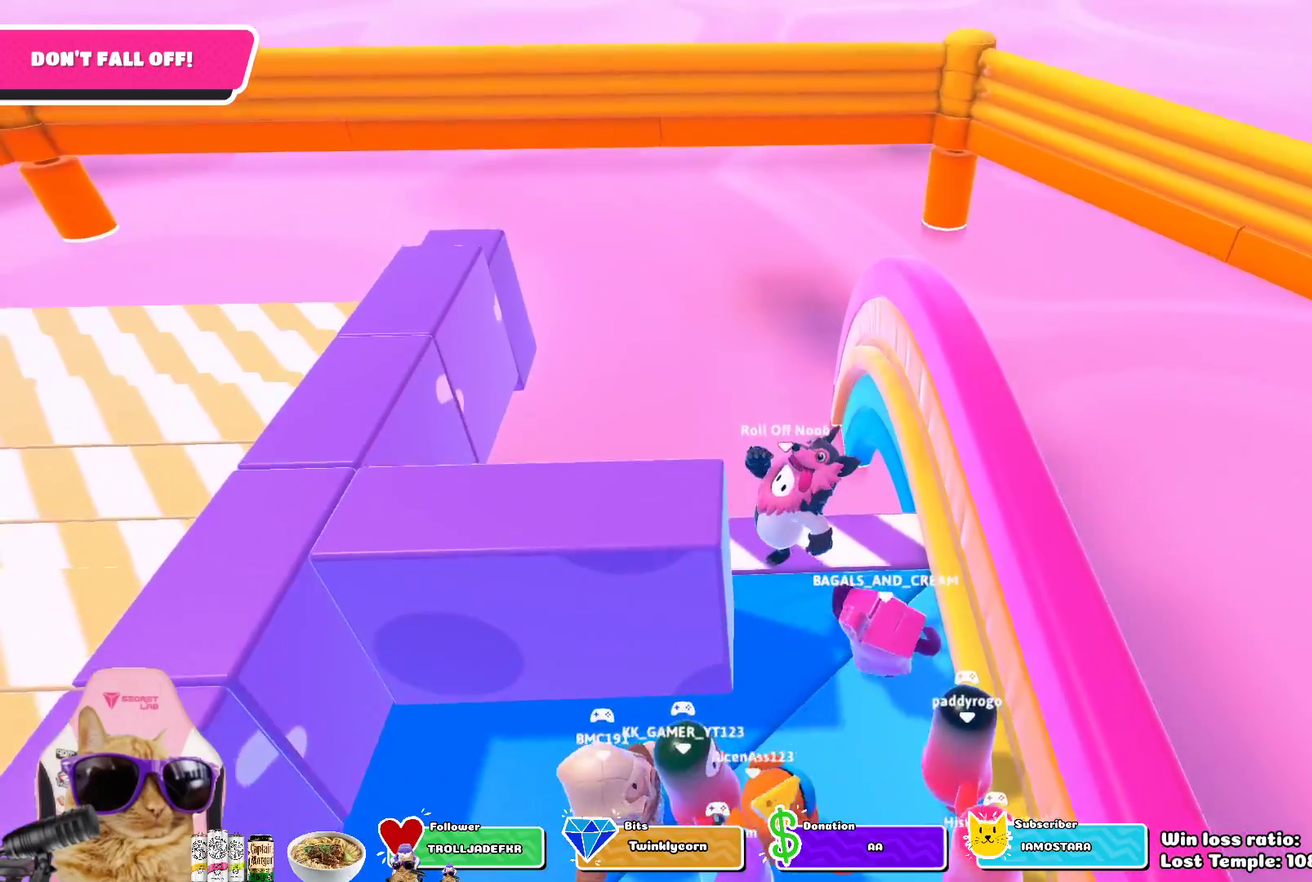
{"dt_ms": 500, "buttons": [], "left_stick": "center", "right_stick": "center", "events": [[367, "left_stick", "down-left"], [483, "left_stick", "center"]]}
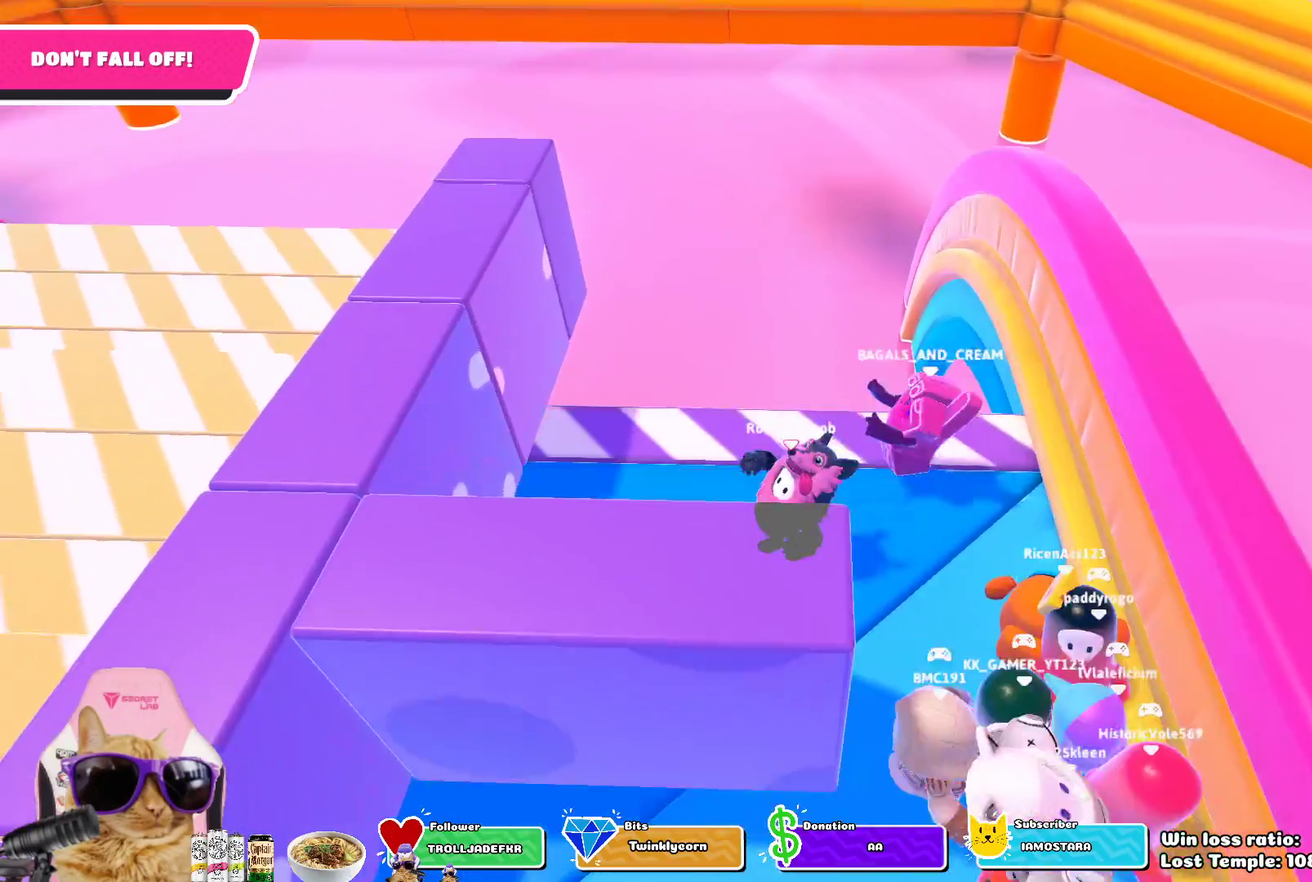
{"dt_ms": 400, "buttons": [], "left_stick": "down-left", "right_stick": "center", "events": [[83, "left_stick", "right"], [150, "left_stick", "center"], [300, "left_stick", "down-left"]]}
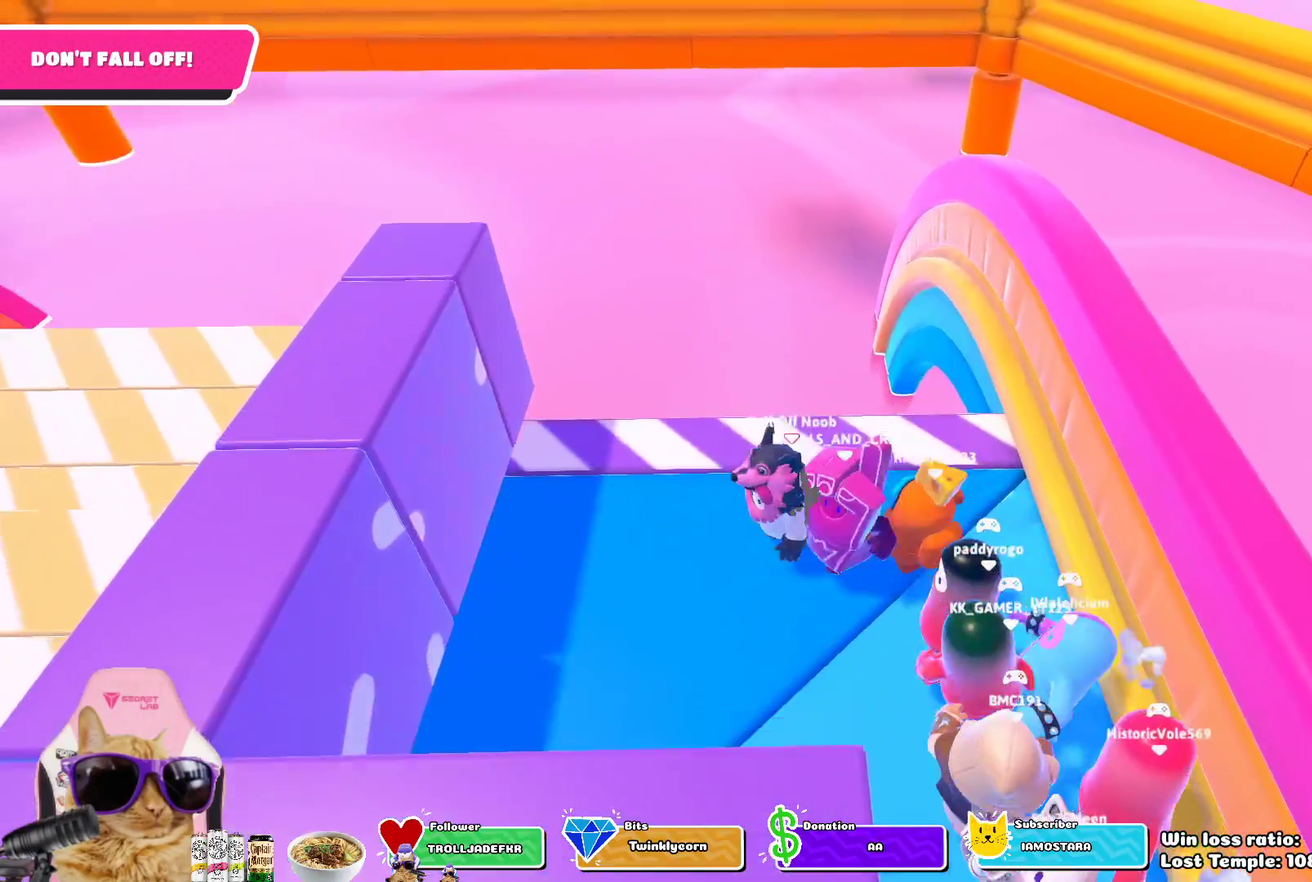
{"dt_ms": 600, "buttons": [], "left_stick": "left", "right_stick": "center", "events": [[83, "left_stick", "center"], [283, "left_stick", "left"], [367, "left_stick", "down-left"], [583, "left_stick", "left"]]}
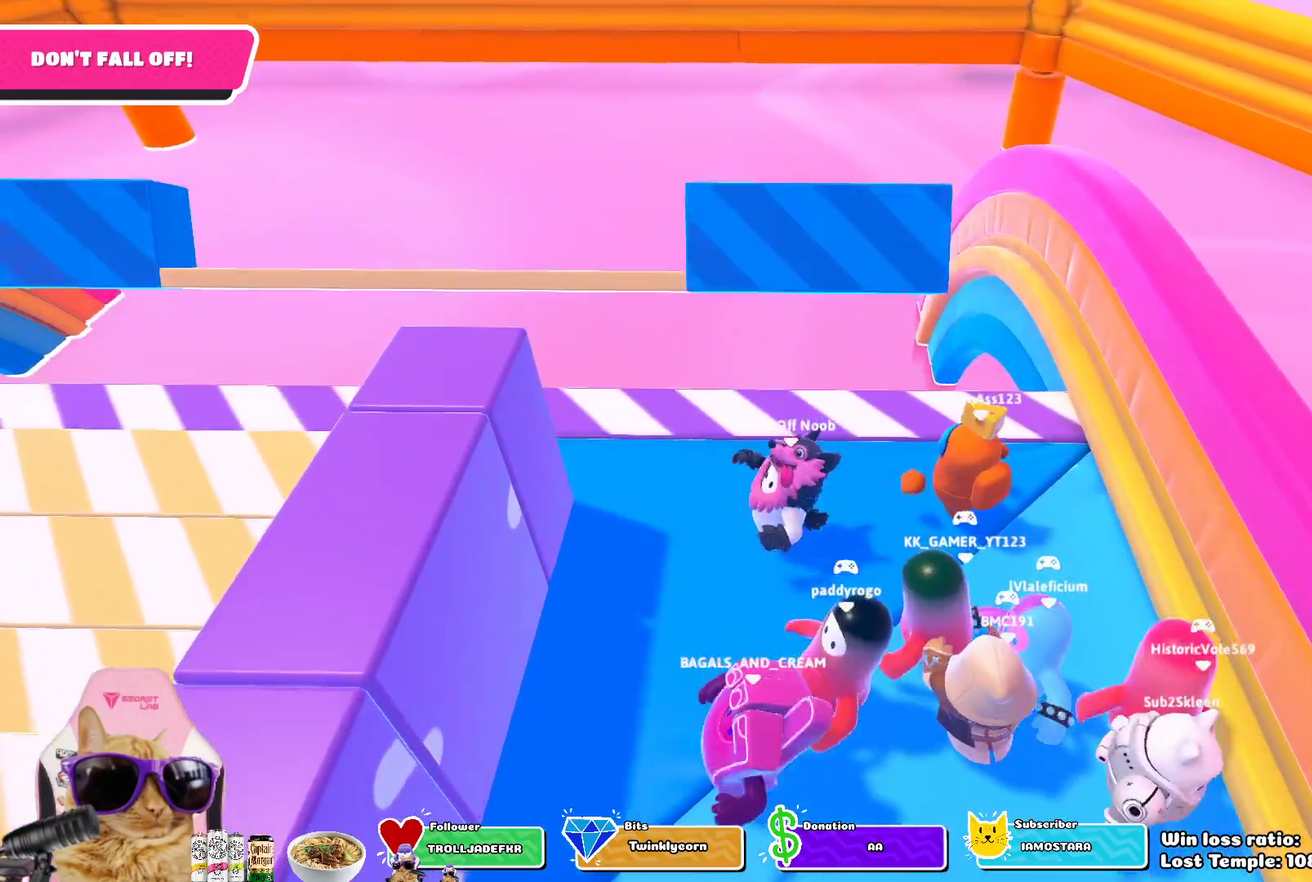
{"dt_ms": 700, "buttons": [], "left_stick": "left", "right_stick": "center", "events": [[567, "left_stick", "center"], [667, "left_stick", "left"]]}
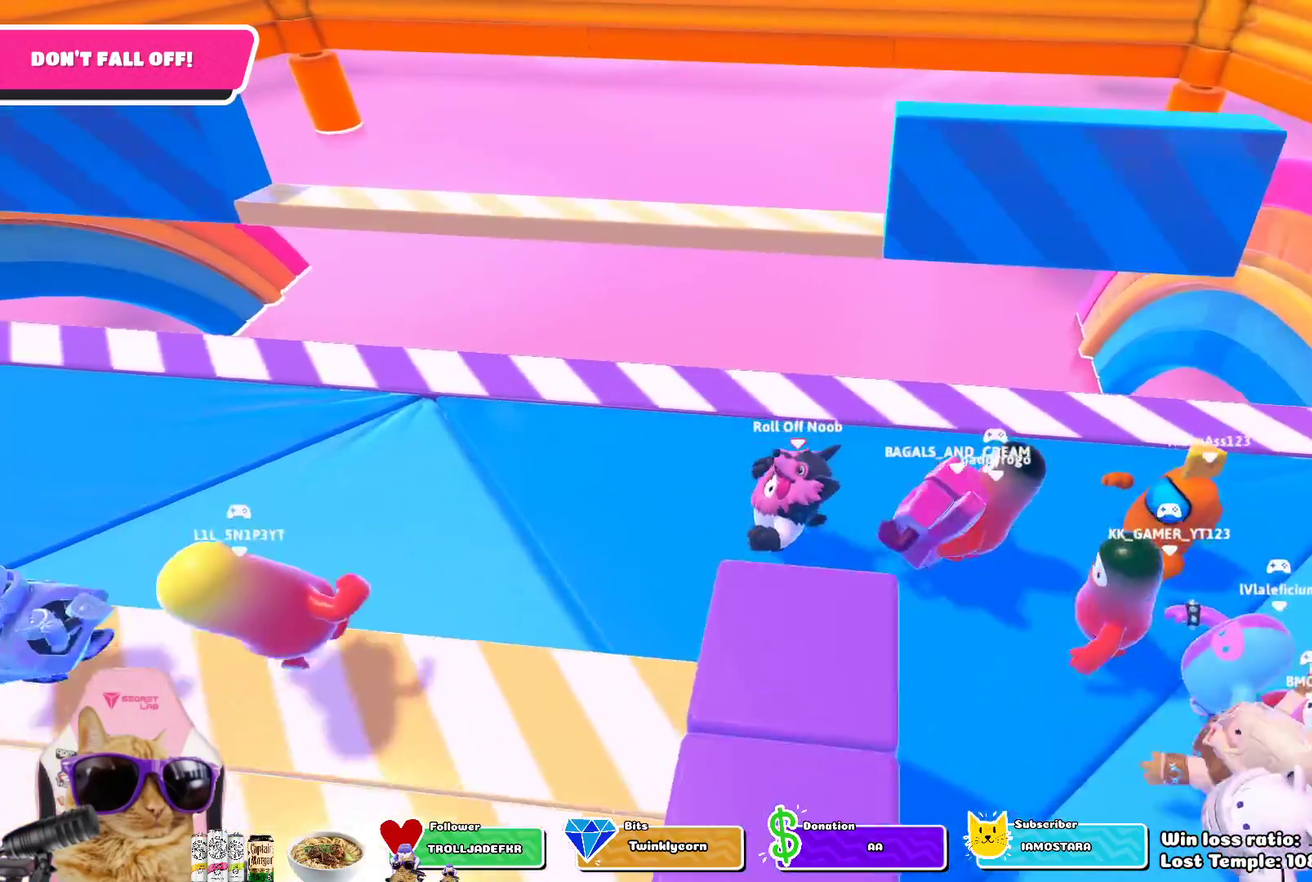
{"dt_ms": 300, "buttons": [], "left_stick": "center", "right_stick": "center", "events": [[117, "left_stick", "center"]]}
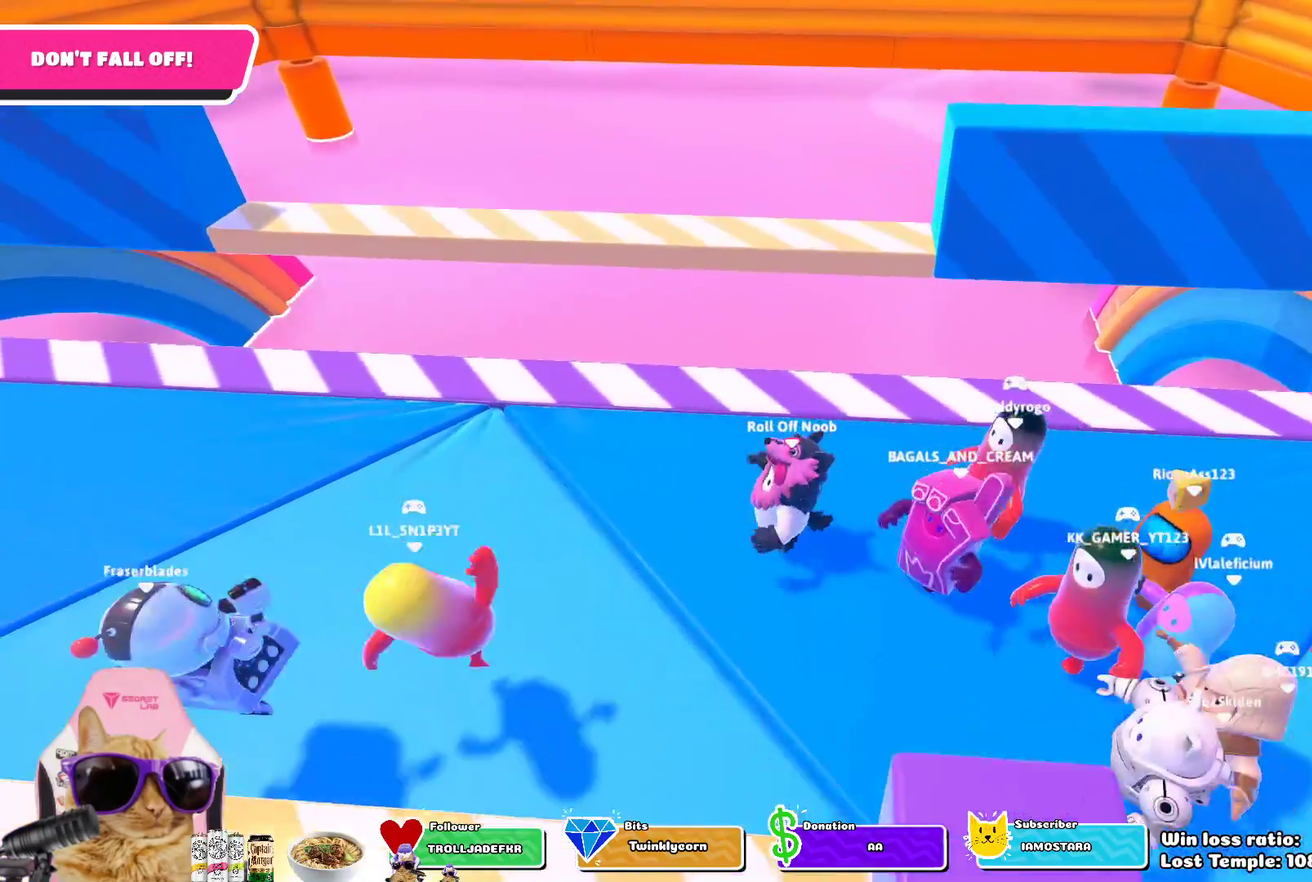
{"dt_ms": 400, "buttons": [], "left_stick": "center", "right_stick": "center", "events": []}
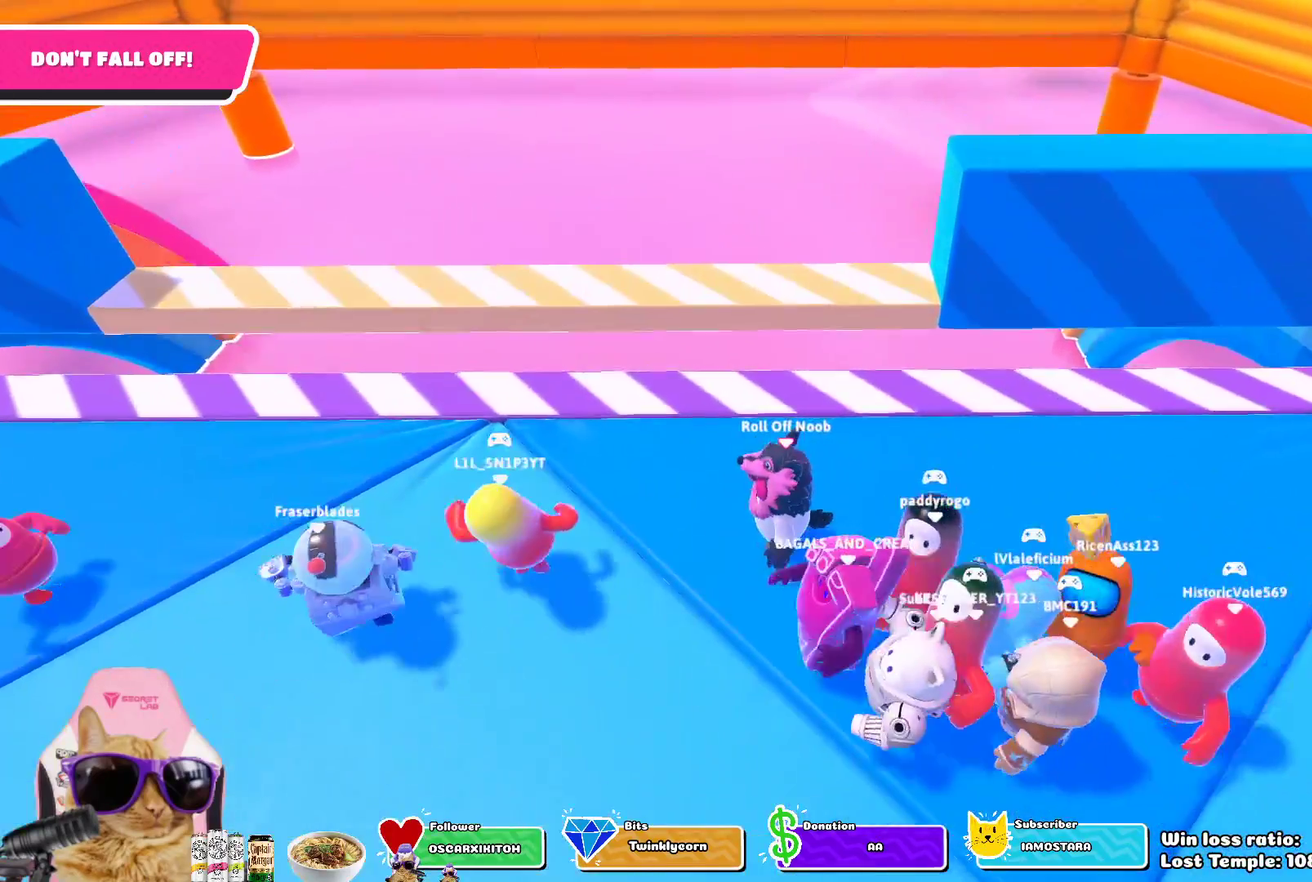
{"dt_ms": 600, "buttons": [], "left_stick": "down-right", "right_stick": "center", "events": [[450, "left_stick", "down"], [583, "left_stick", "down-right"]]}
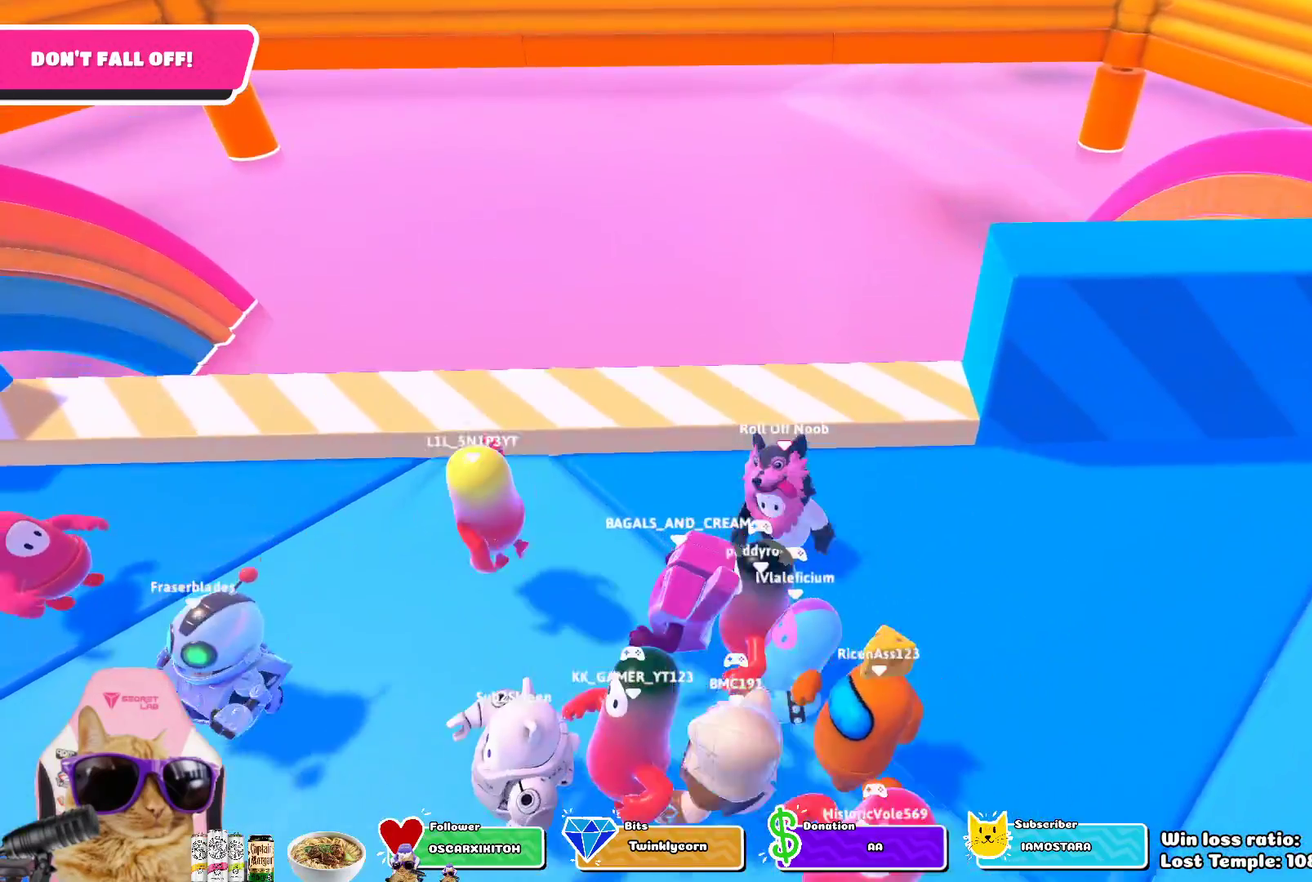
{"dt_ms": 300, "buttons": ["CROSS"], "left_stick": "up-right", "right_stick": "center"}
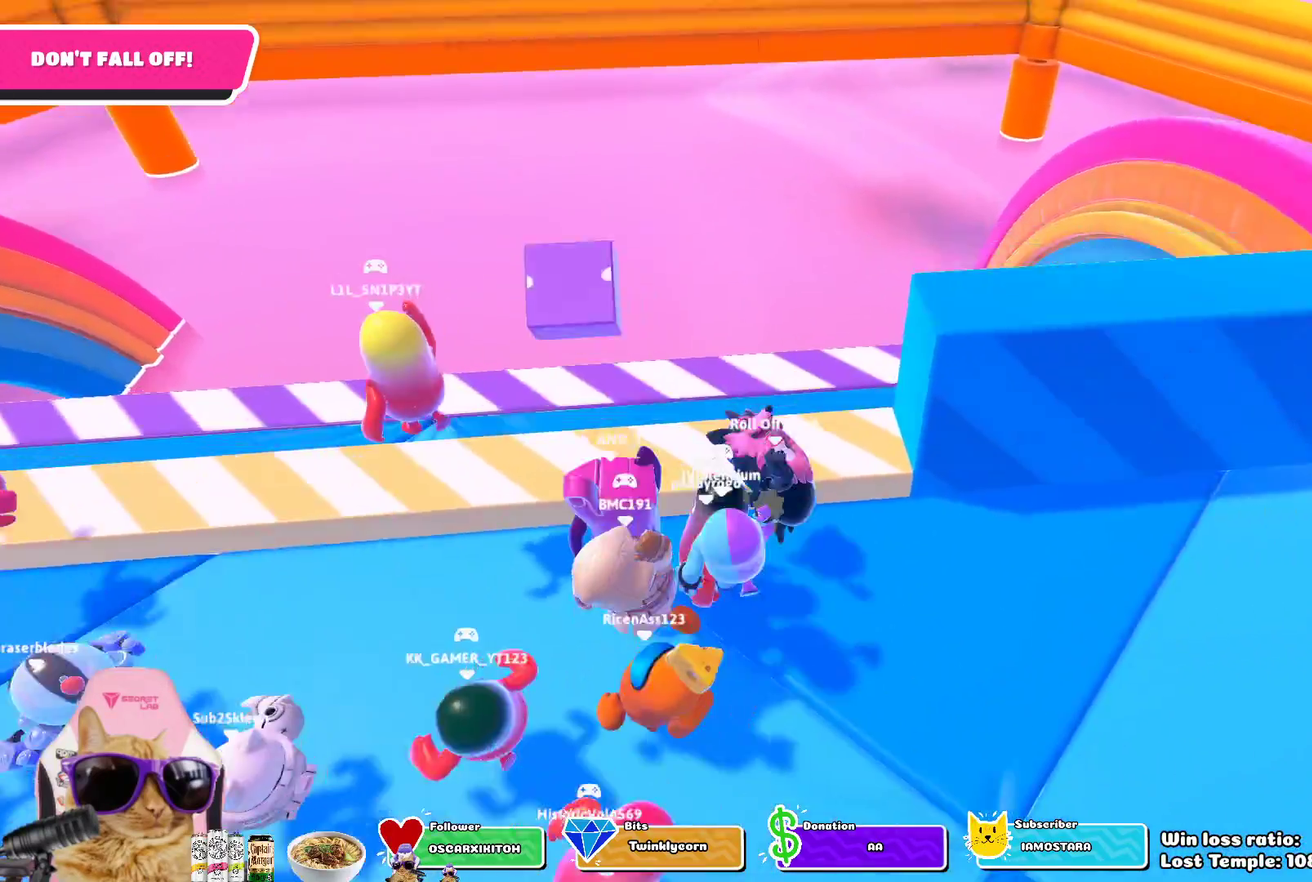
{"dt_ms": 700, "buttons": [], "left_stick": "center", "right_stick": "center", "events": [[17, "left_stick", "right"], [50, "left_stick", "up-left"], [100, "CROSS", "up"], [367, "left_stick", "up"], [533, "left_stick", "center"]]}
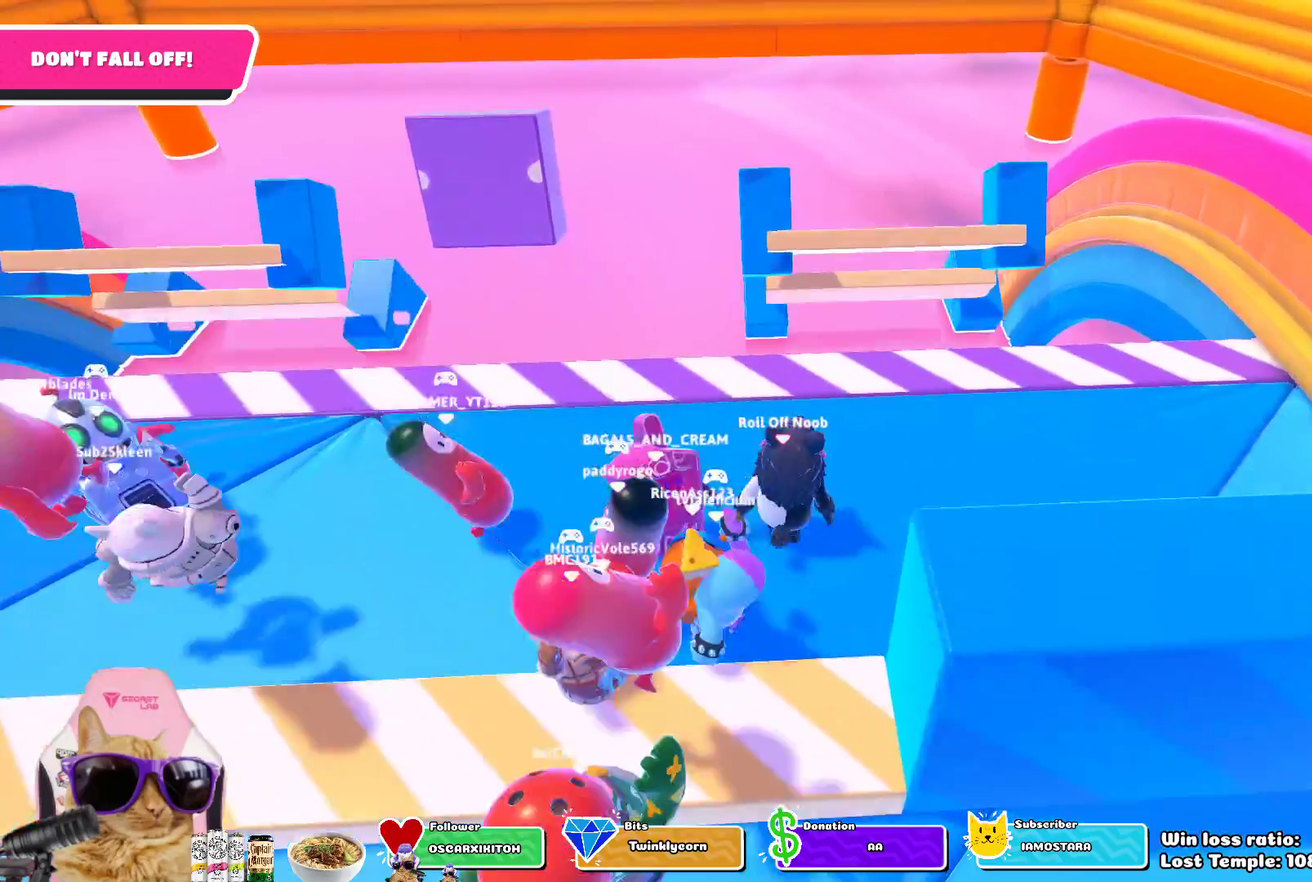
{"dt_ms": 500, "buttons": [], "left_stick": "up-right", "right_stick": "center", "events": [[467, "left_stick", "up-right"]]}
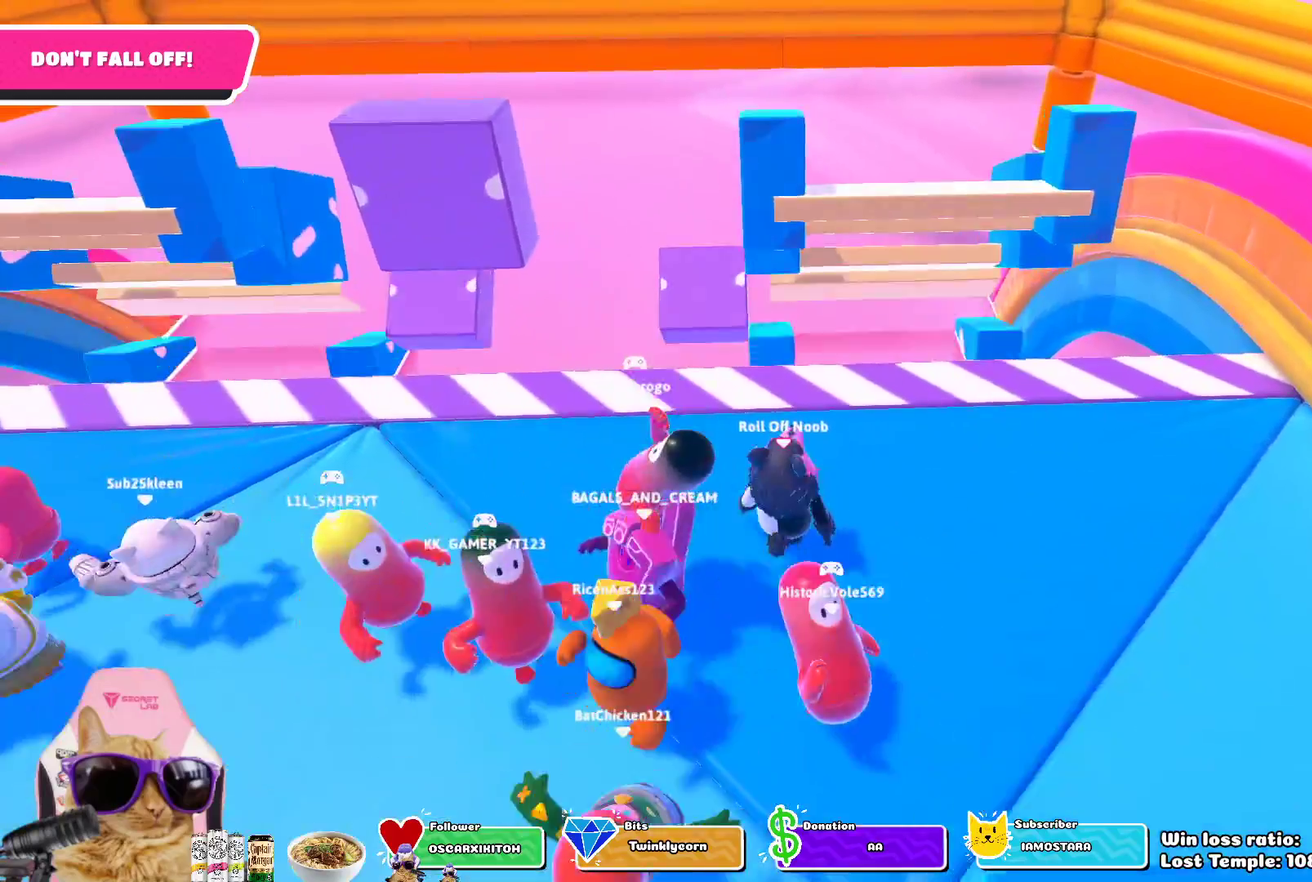
{"dt_ms": 300, "buttons": [], "left_stick": "up-right", "right_stick": "center", "events": []}
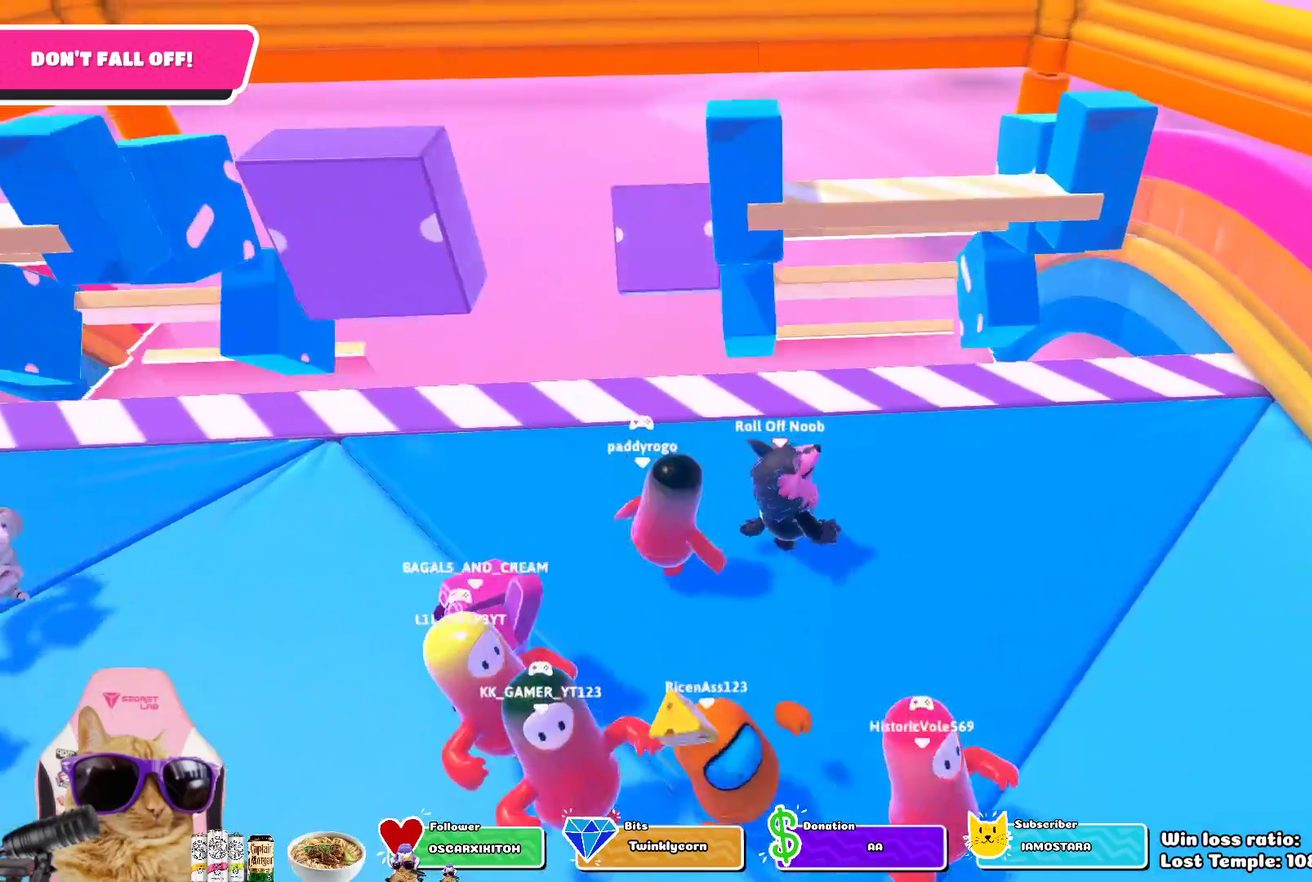
{"dt_ms": 700, "buttons": ["CROSS"], "left_stick": "up", "right_stick": "center"}